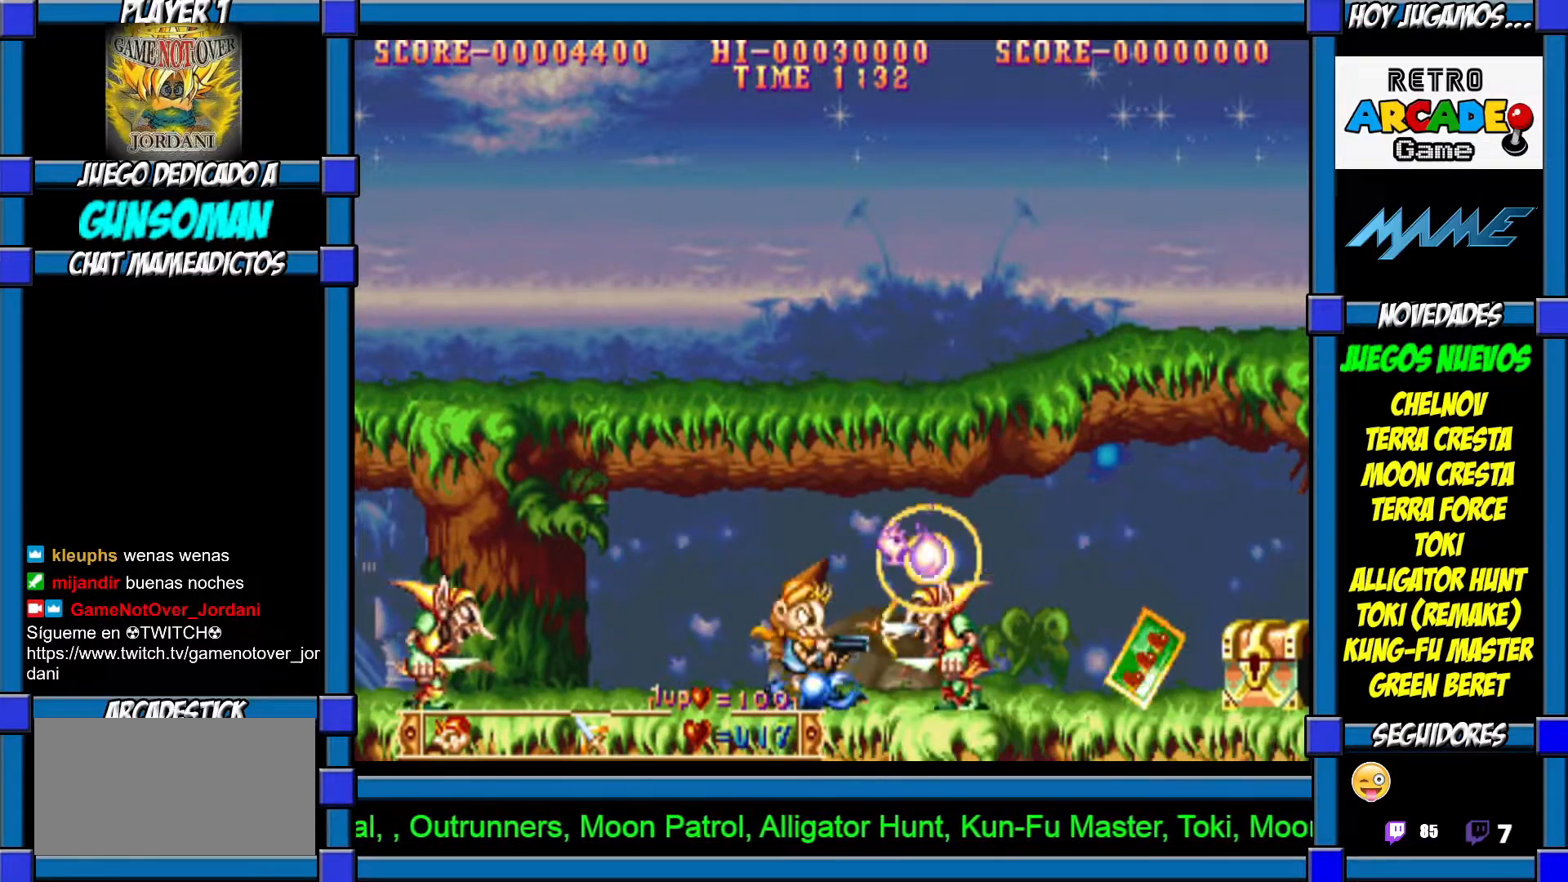
Gameplay with a controller (arcade stick); each line is a JSON object with the inputs held at the frame after it. "events" lists button and stick changes between this image and that frame as [ms after this image, input, new state], when the widget could be followed in between. Not read: L3 R3.
{"buttons": [], "left_stick": "right", "events": [[17, "CROSS", "up"], [67, "CROSS", "down"], [150, "CROSS", "up"], [267, "CROSS", "down"], [267, "left_stick", "left"], [300, "CROSS", "up"], [367, "CROSS", "down"], [417, "CROSS", "up"], [450, "left_stick", "right"]]}
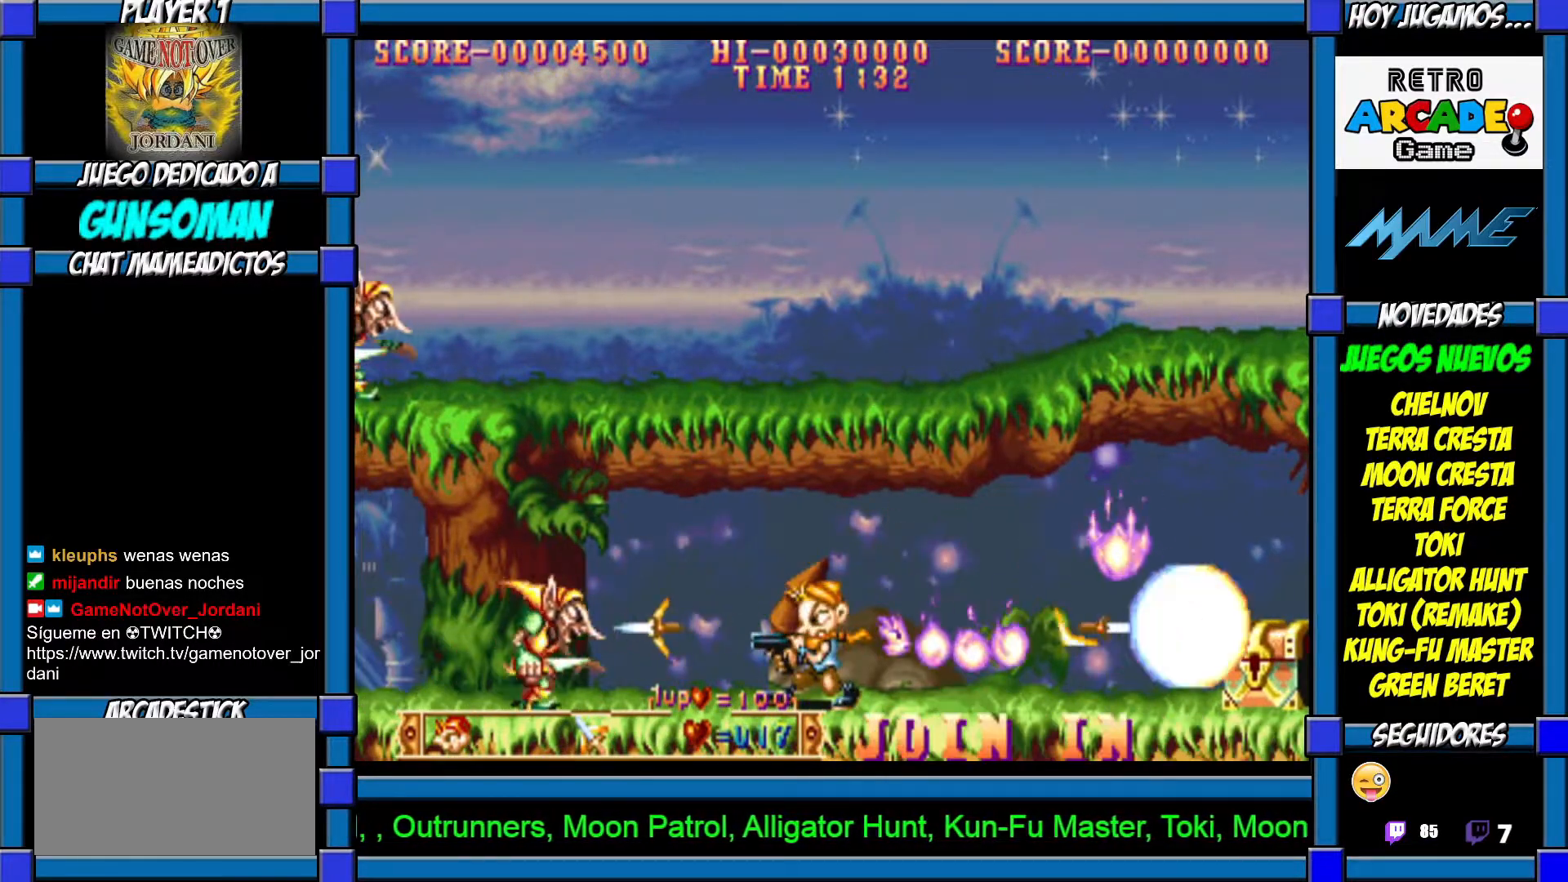
{"buttons": [], "left_stick": "right", "events": []}
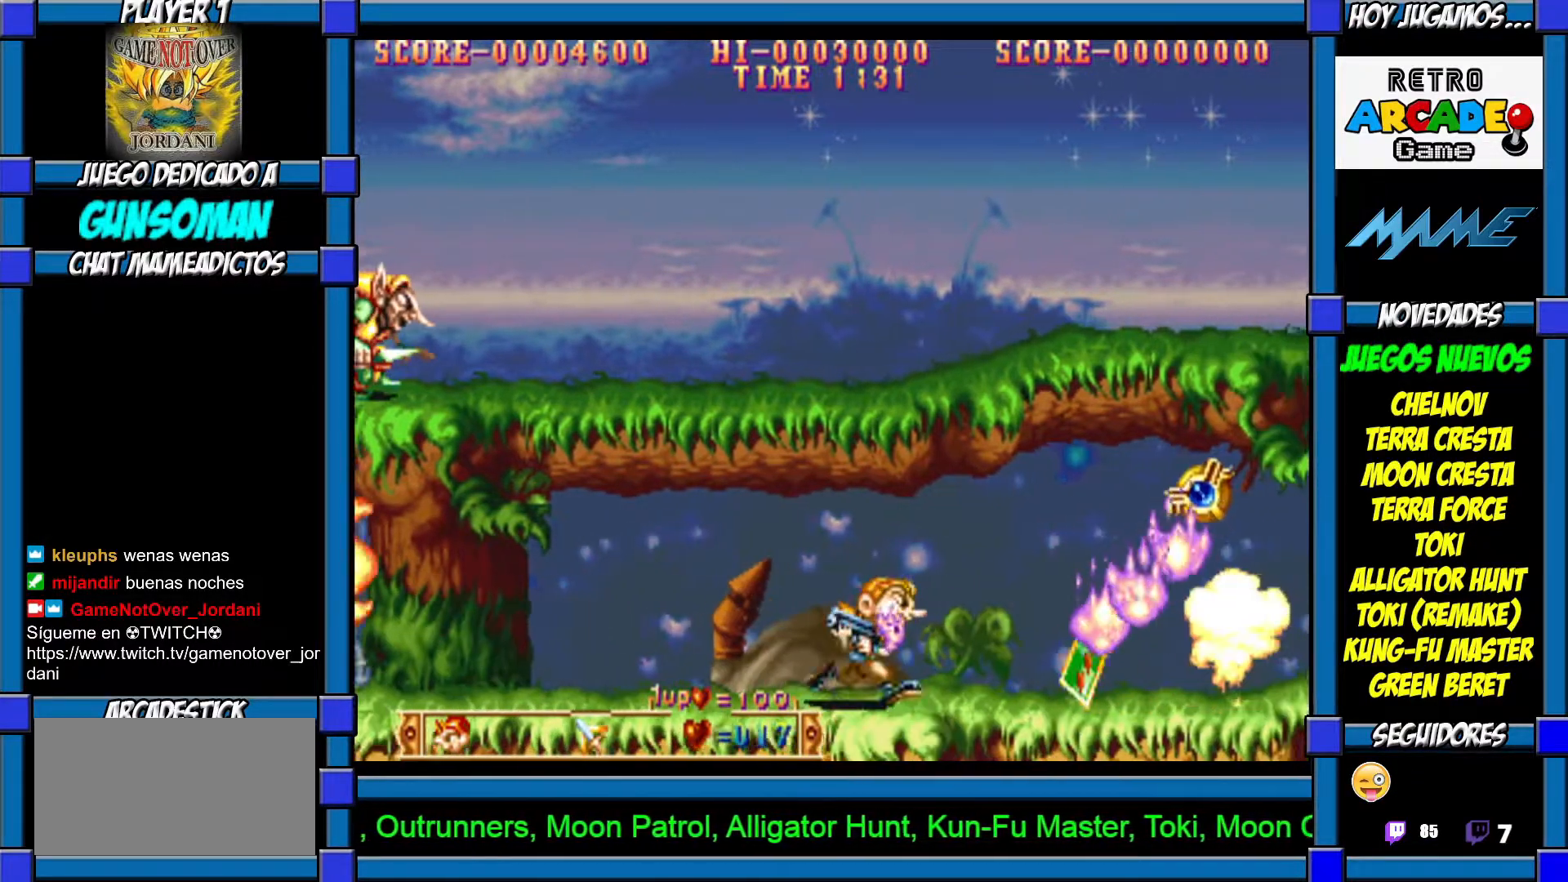
{"buttons": [], "left_stick": "right", "events": []}
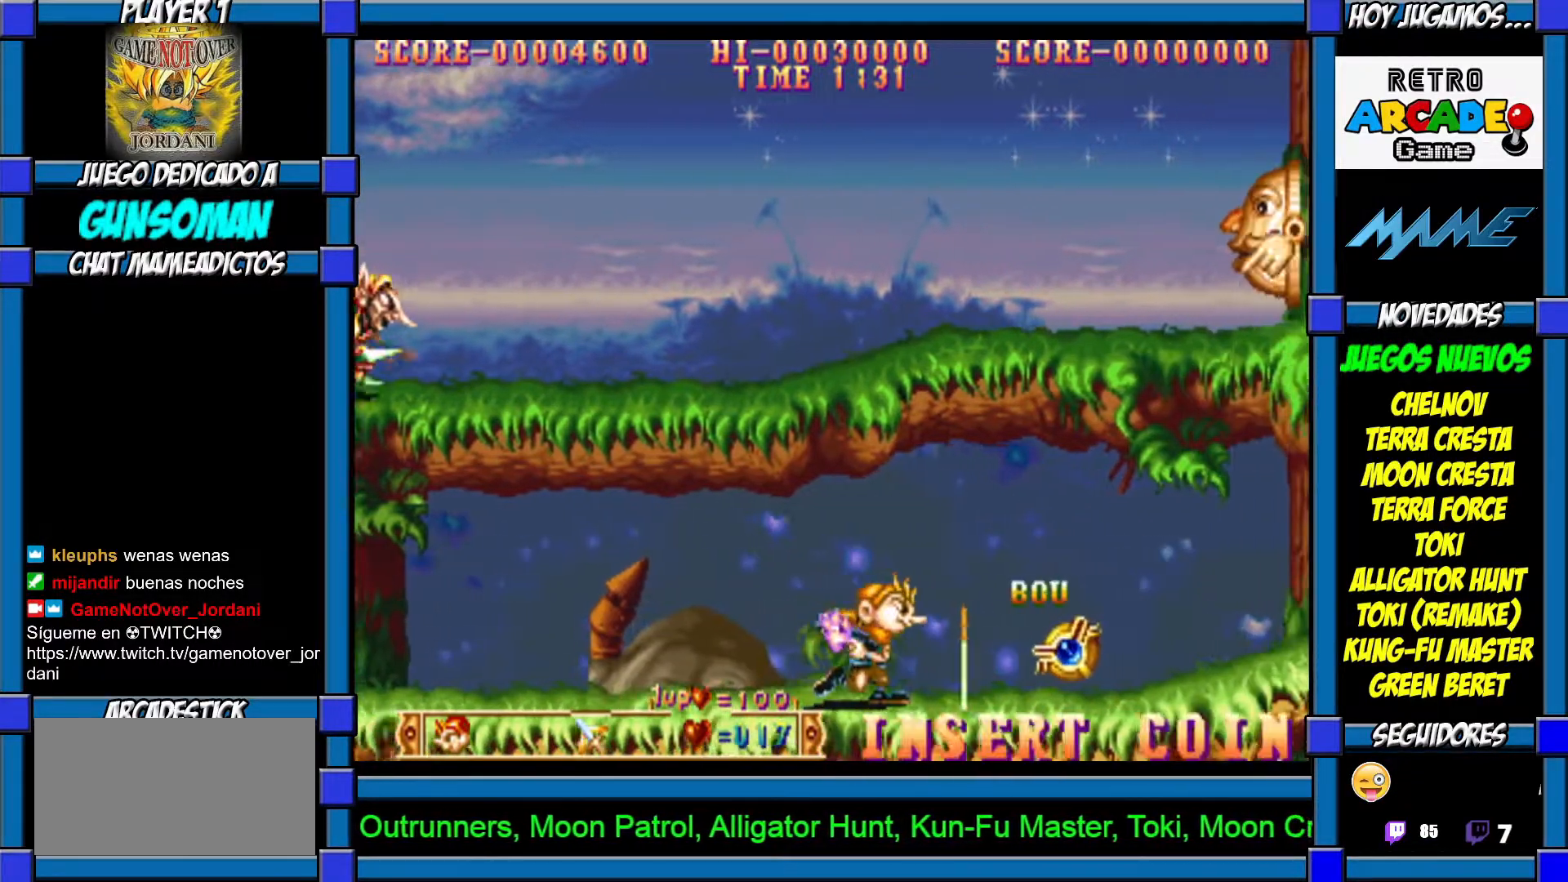
{"buttons": [], "left_stick": "center", "events": [[267, "CROSS", "down"], [317, "CROSS", "up"], [317, "left_stick", "center"], [350, "CROSS", "down"], [467, "CROSS", "up"]]}
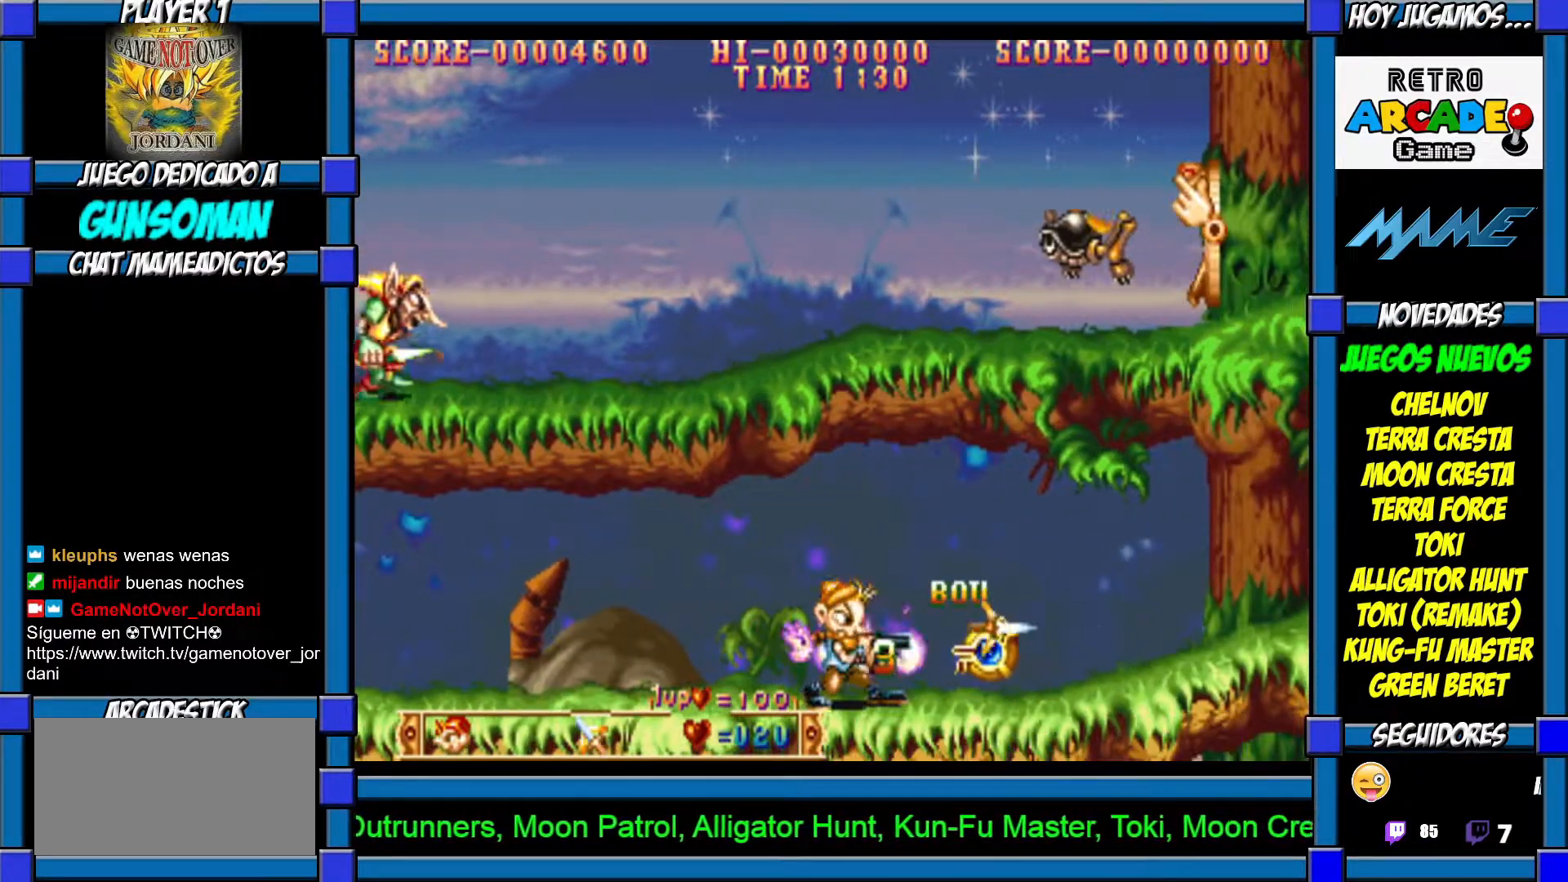
{"buttons": [], "left_stick": "right", "events": [[117, "CROSS", "down"], [167, "CROSS", "up"], [200, "left_stick", "left"], [400, "left_stick", "right"]]}
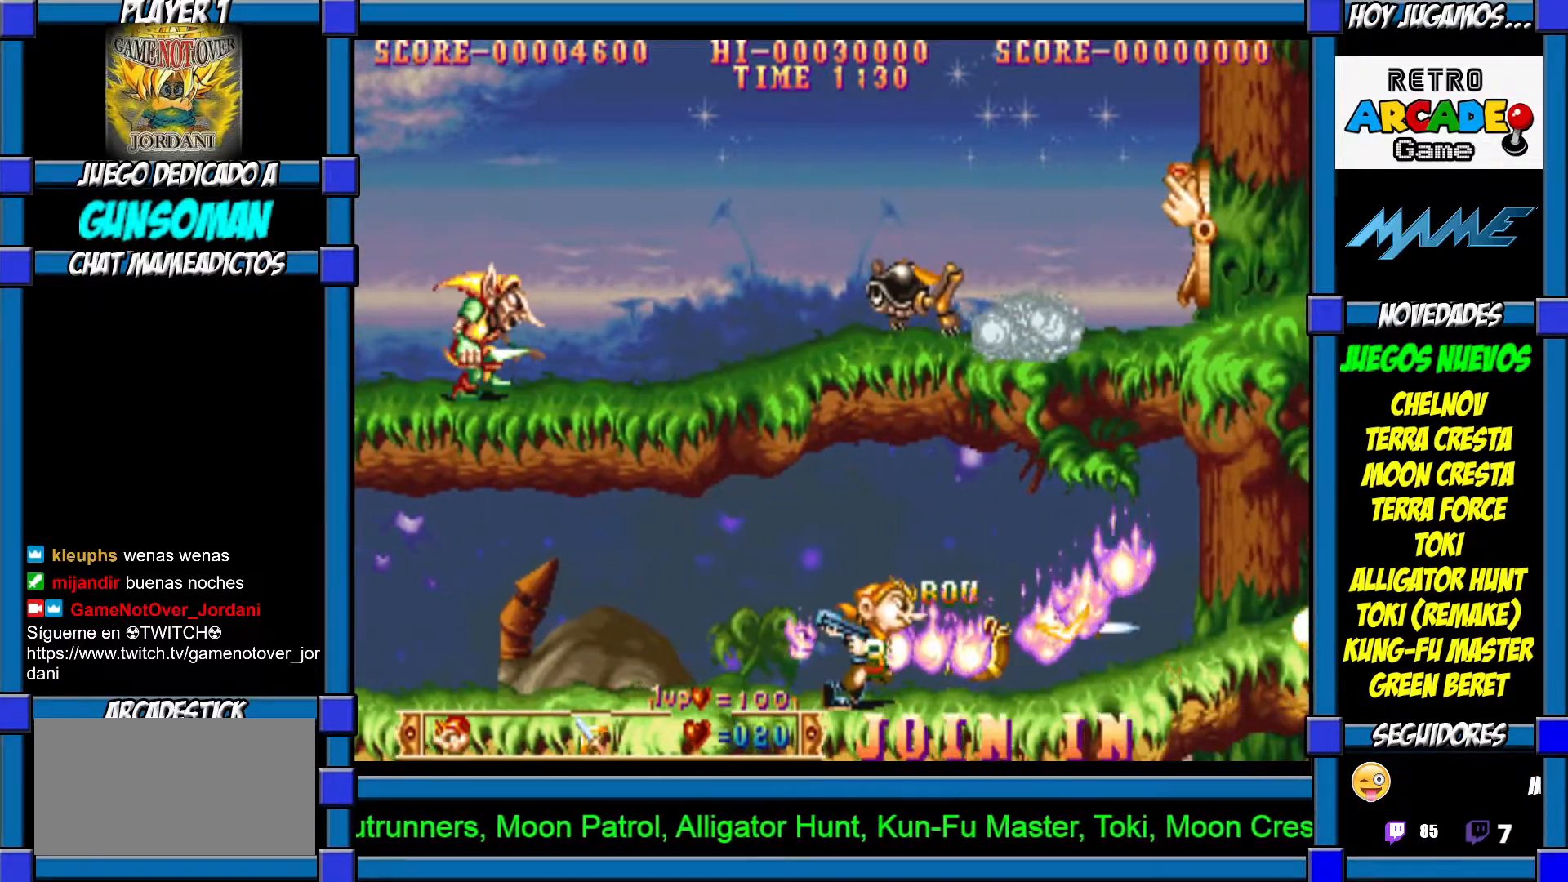
{"buttons": [], "left_stick": "up-left", "events": [[50, "CROSS", "down"], [50, "left_stick", "up"], [117, "CROSS", "up"], [167, "CROSS", "down"], [267, "CROSS", "up"], [317, "CROSS", "down"], [400, "CROSS", "up"], [450, "left_stick", "up-left"]]}
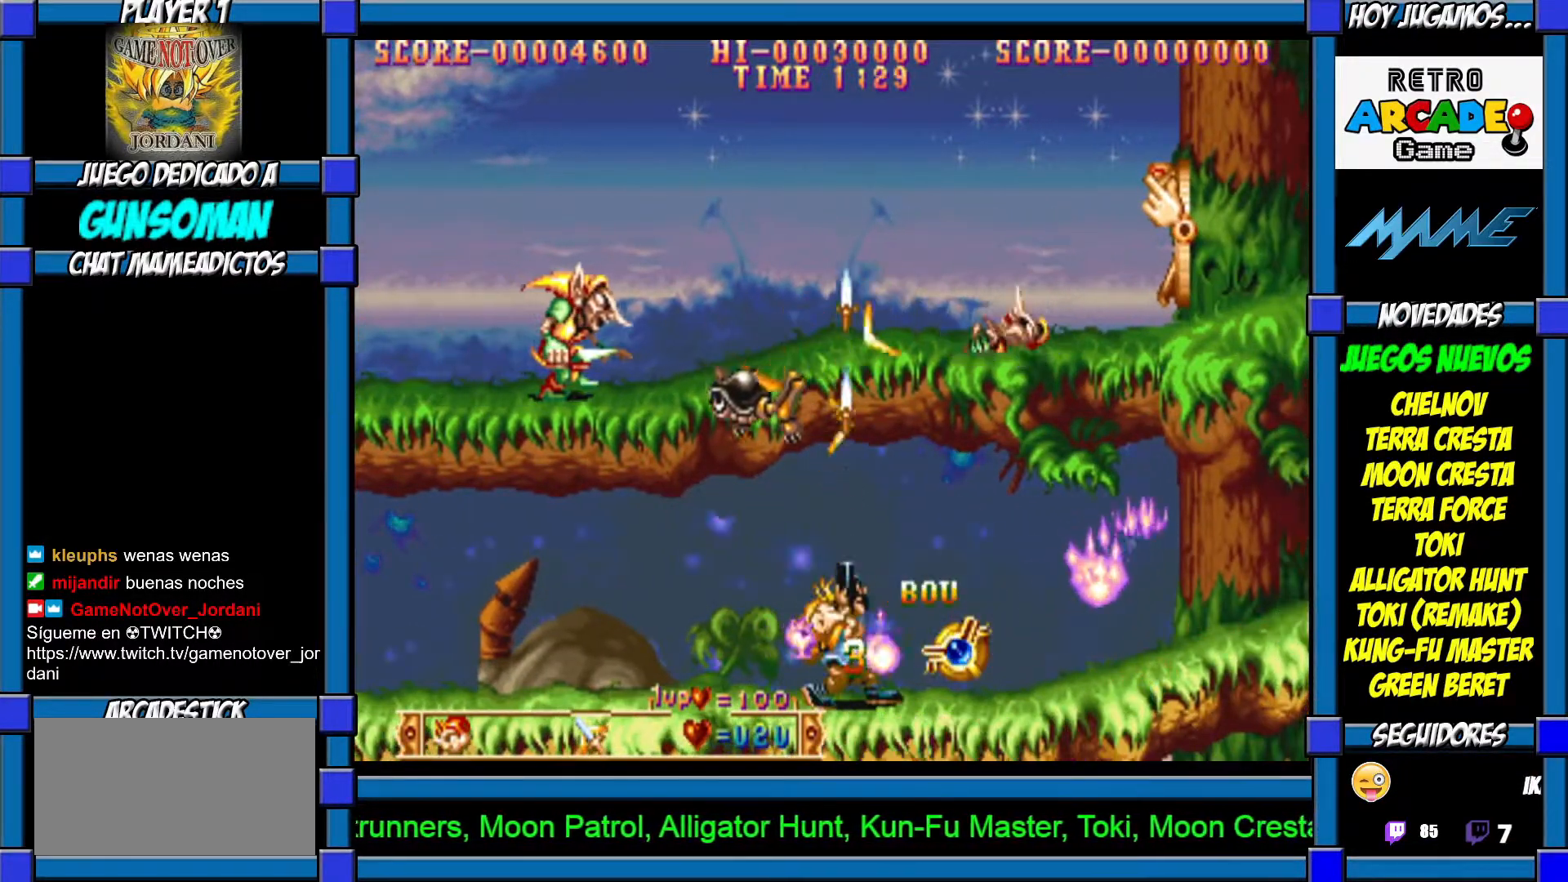
{"buttons": ["CROSS"], "left_stick": "center", "events": [[17, "left_stick", "left"], [300, "left_stick", "center"], [450, "CROSS", "down"]]}
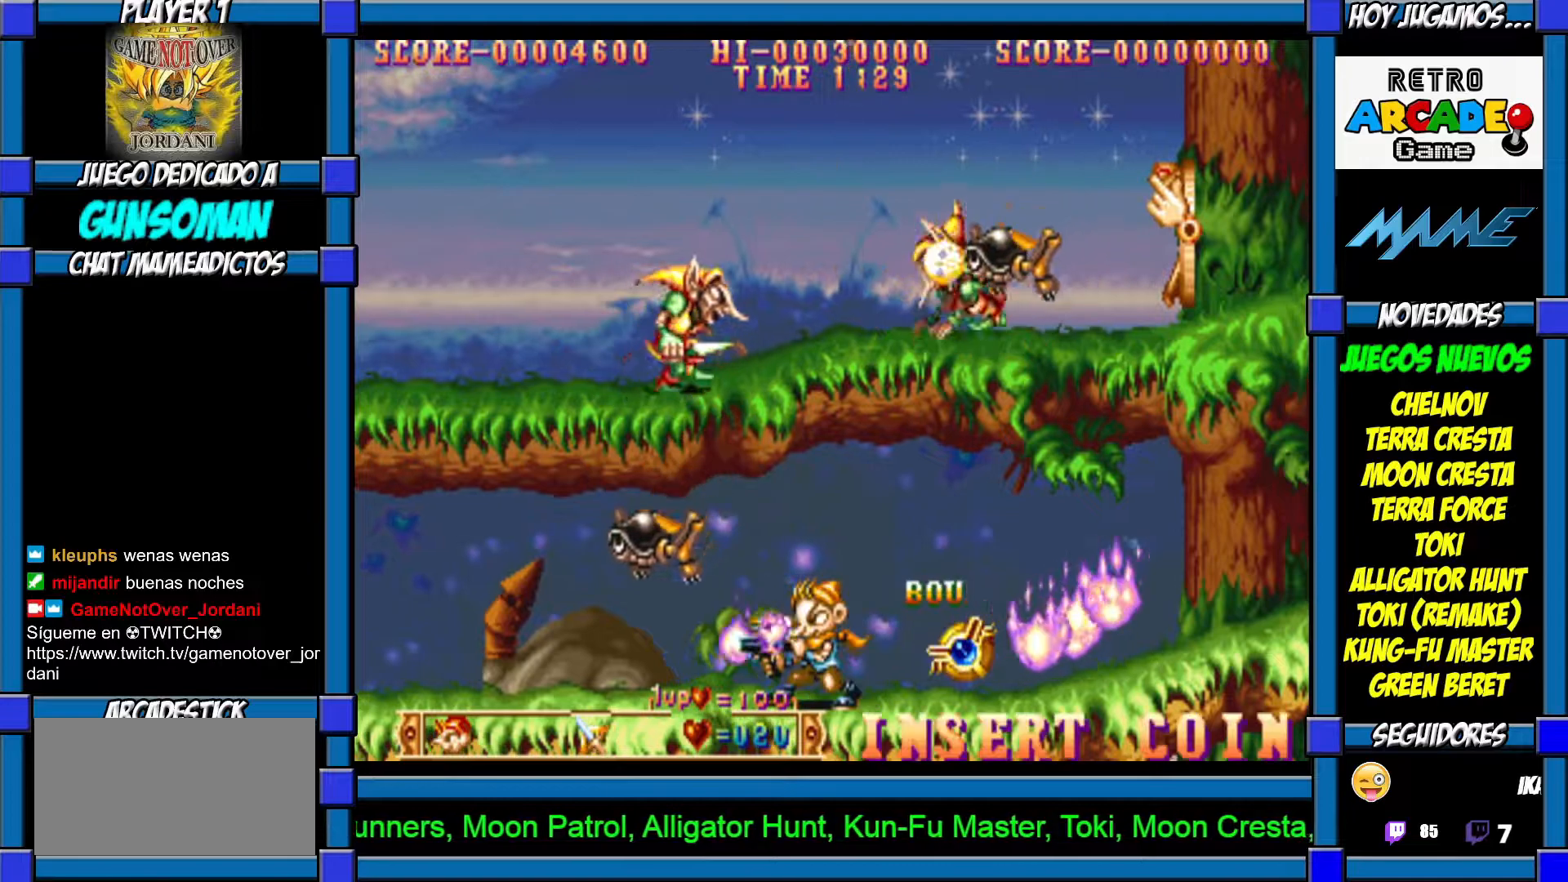
{"buttons": [], "left_stick": "left", "events": [[17, "CROSS", "up"], [67, "CROSS", "down"], [167, "CROSS", "up"], [217, "CROSS", "down"], [317, "CROSS", "up"], [417, "left_stick", "left"]]}
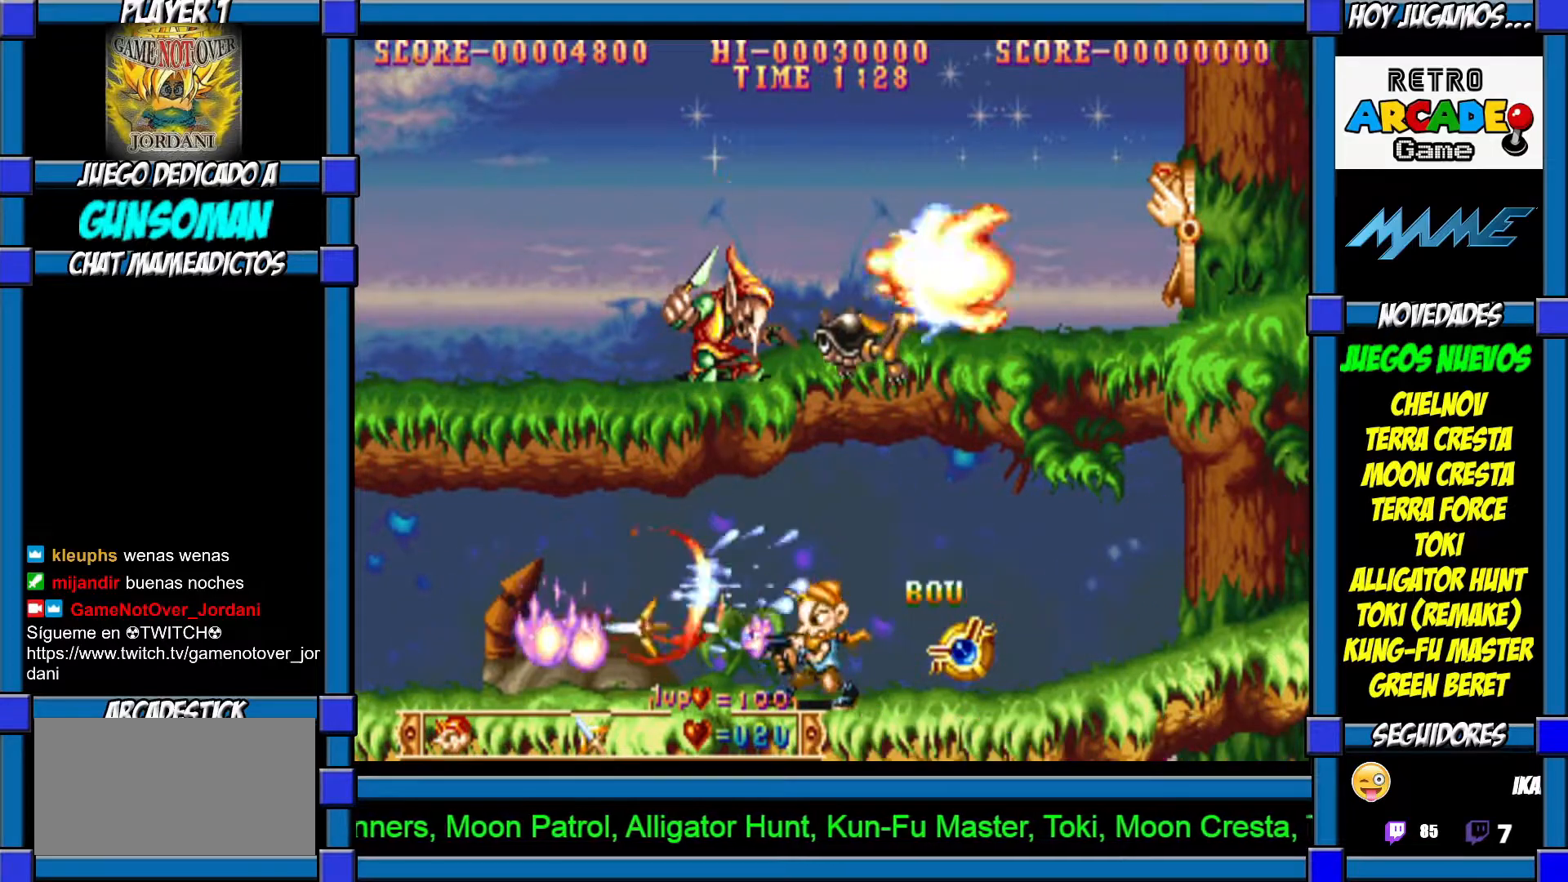
{"buttons": ["CROSS"], "left_stick": "up", "events": [[267, "left_stick", "up"], [350, "CROSS", "down"], [400, "CROSS", "up"], [467, "CROSS", "down"]]}
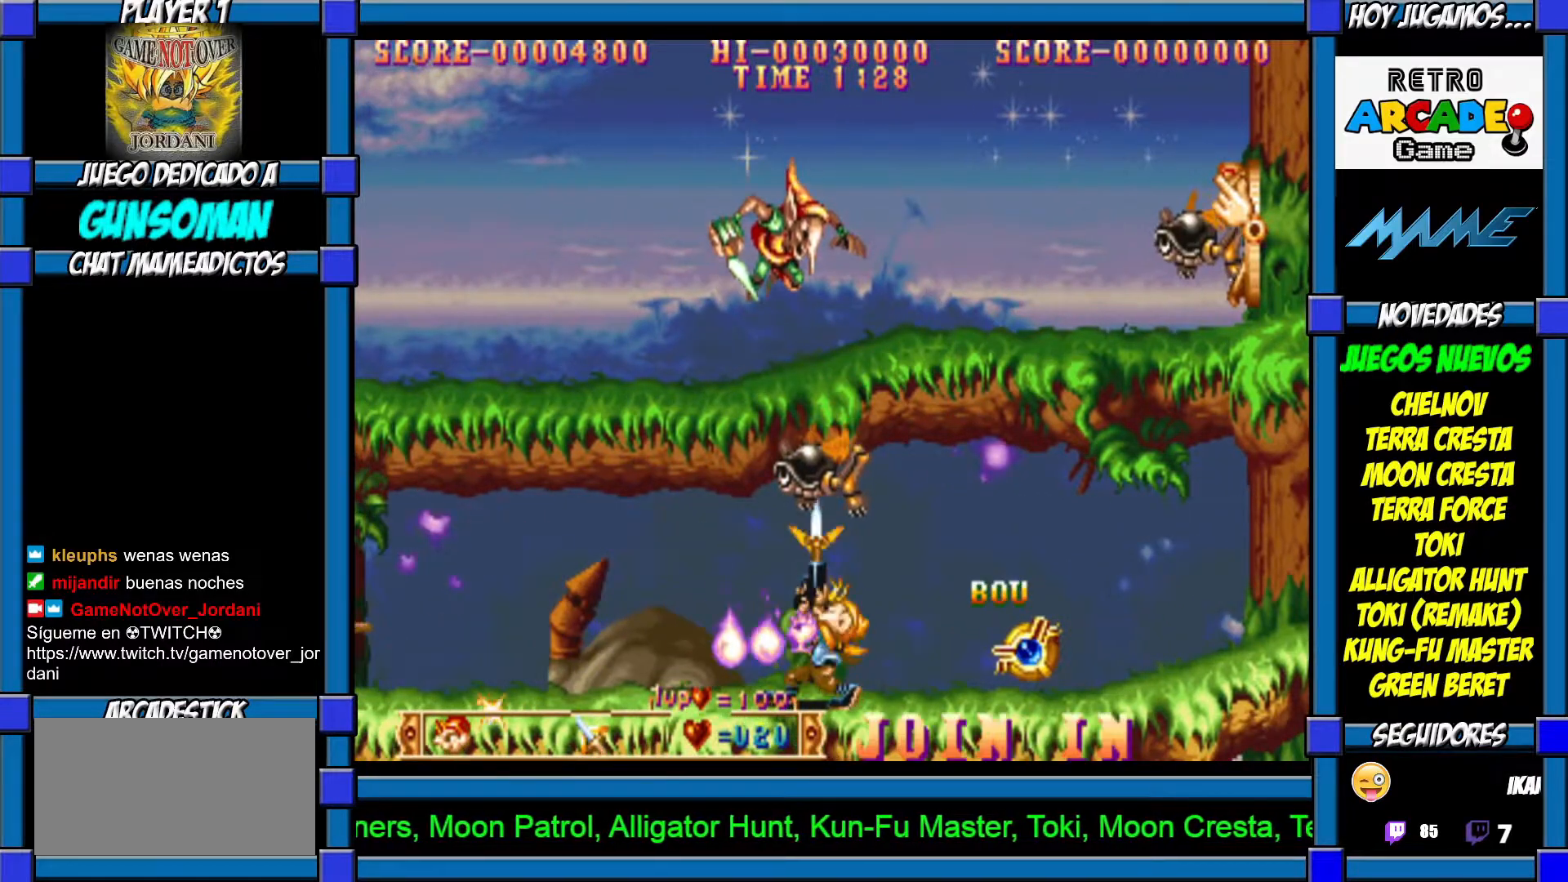
{"buttons": ["CROSS"], "left_stick": "up", "events": [[50, "CROSS", "up"], [117, "CROSS", "down"], [167, "CROSS", "up"], [217, "CROSS", "down"], [300, "CROSS", "up"], [350, "CROSS", "down"], [417, "CROSS", "up"], [467, "CROSS", "down"]]}
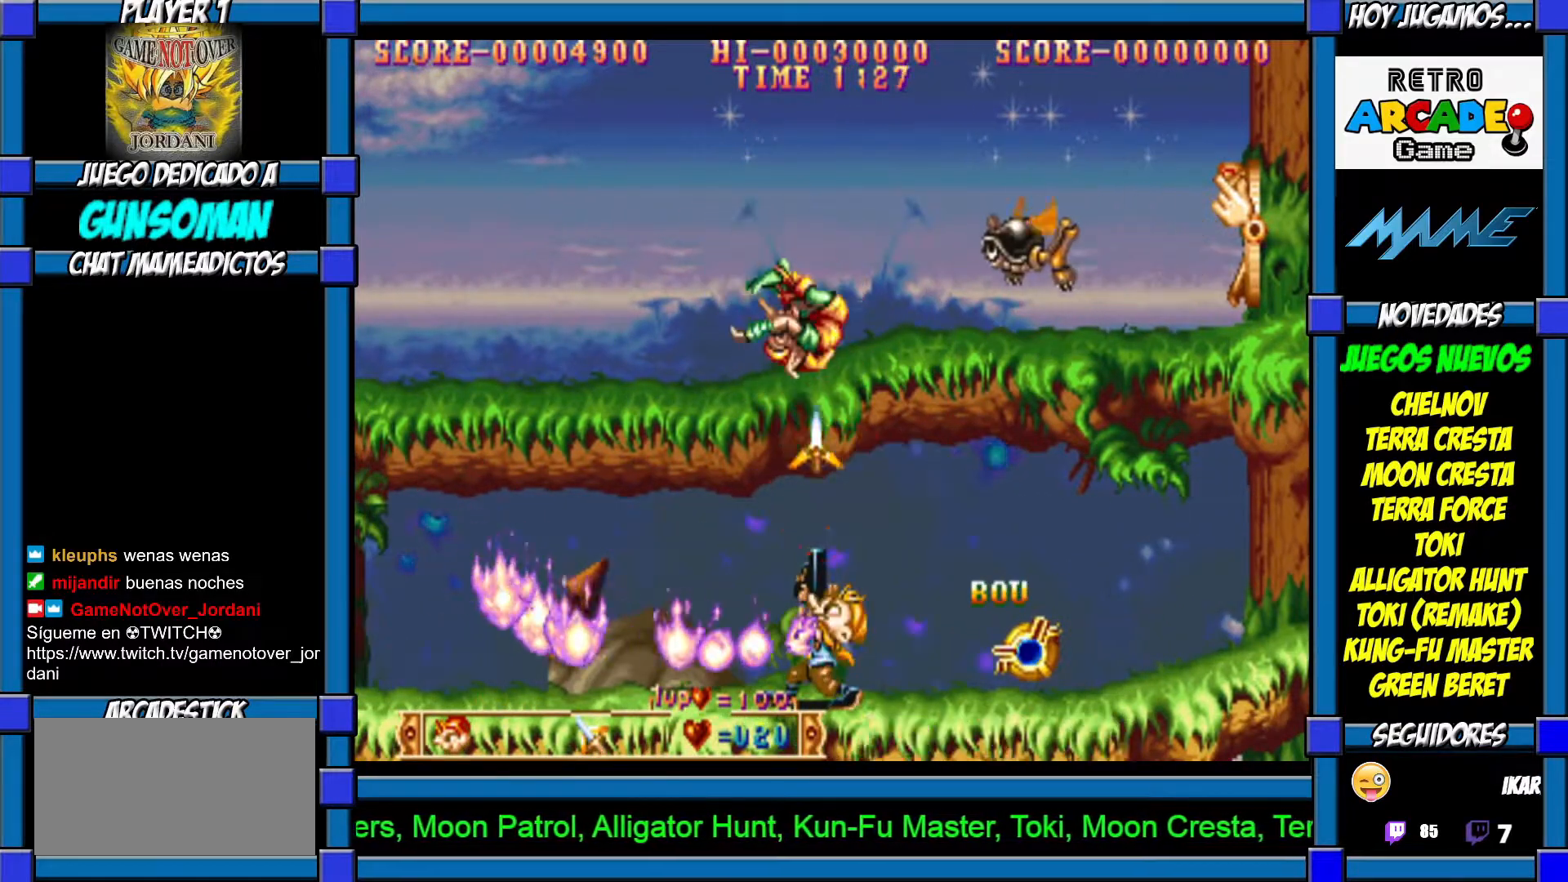
{"buttons": ["CROSS"], "left_stick": "up", "events": [[50, "CROSS", "up"], [200, "left_stick", "right"], [450, "left_stick", "up"], [467, "CROSS", "down"]]}
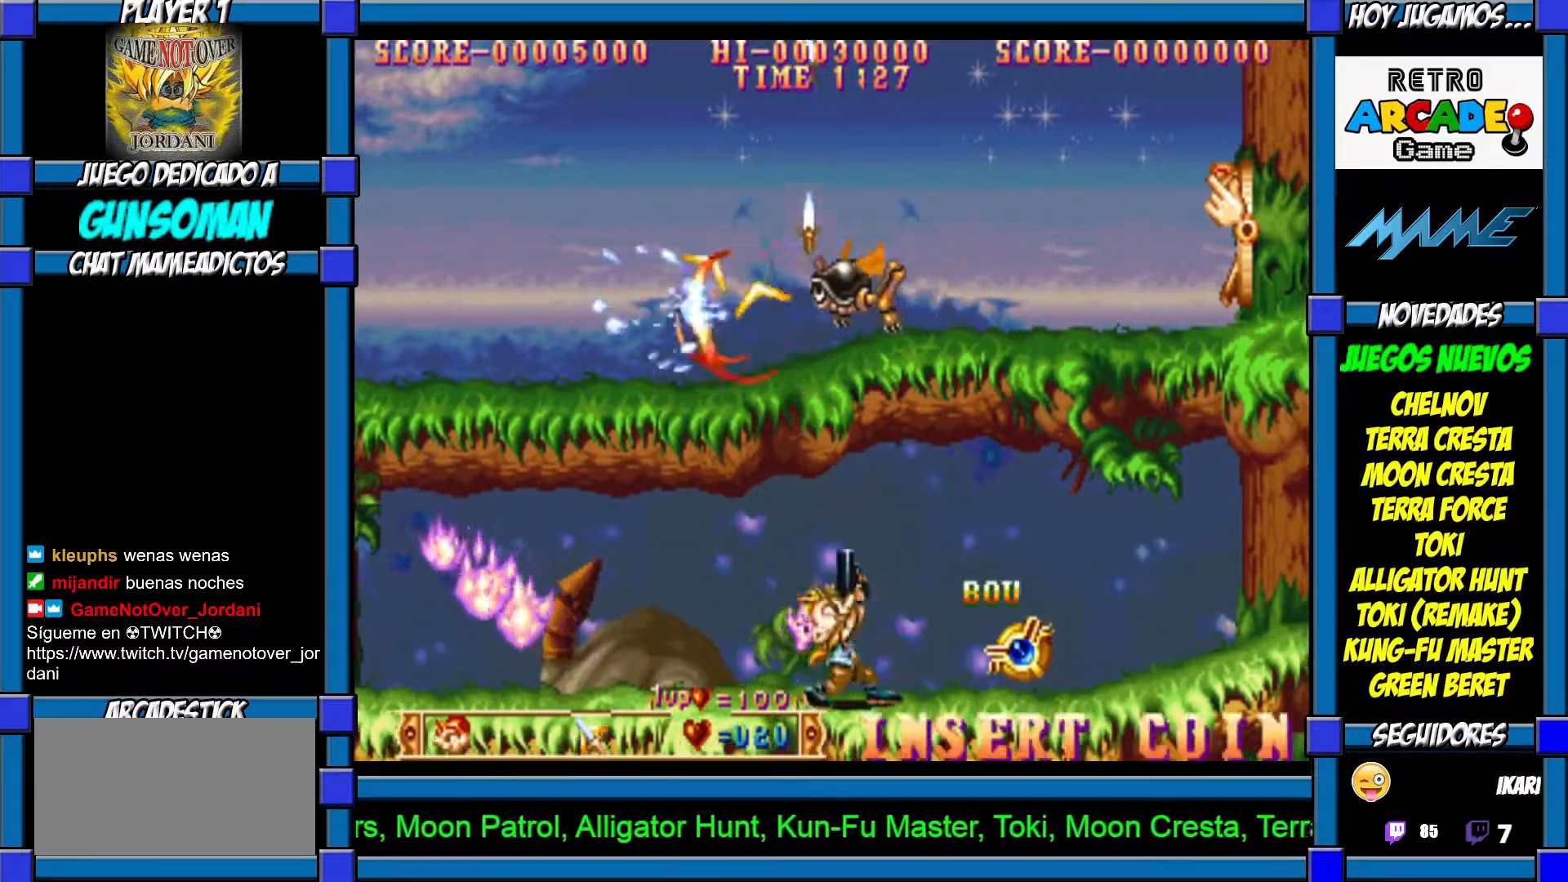
{"buttons": [], "left_stick": "up", "events": [[50, "CROSS", "up"], [117, "CROSS", "down"], [167, "CROSS", "up"], [217, "CROSS", "down"], [350, "CROSS", "up"], [417, "CROSS", "down"], [467, "CROSS", "up"]]}
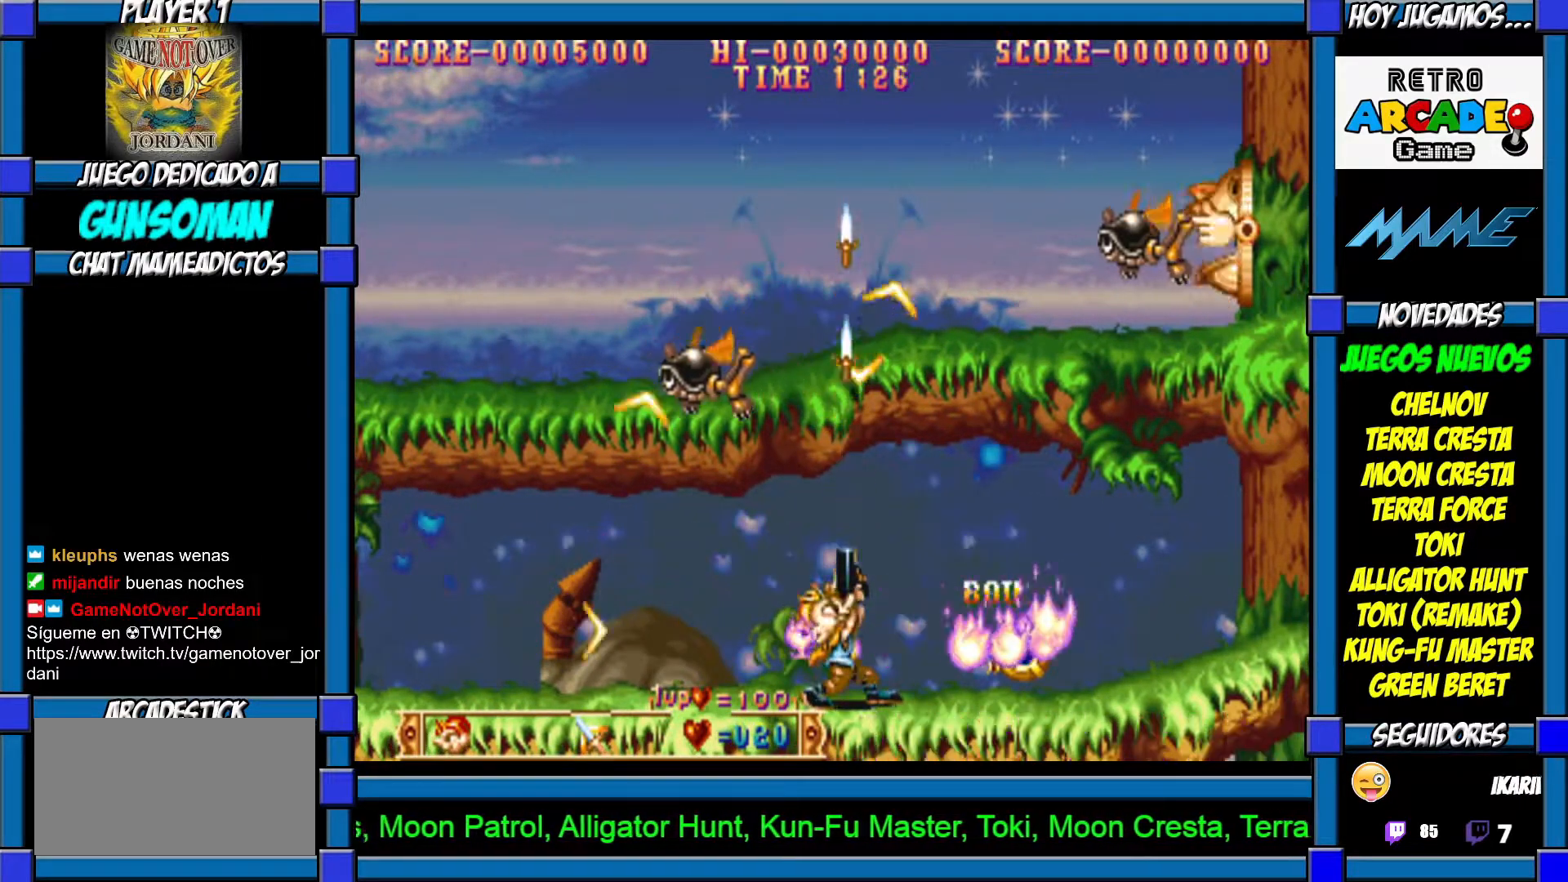
{"buttons": ["CIRCLE"], "left_stick": "right", "events": [[50, "left_stick", "right"], [367, "CIRCLE", "down"]]}
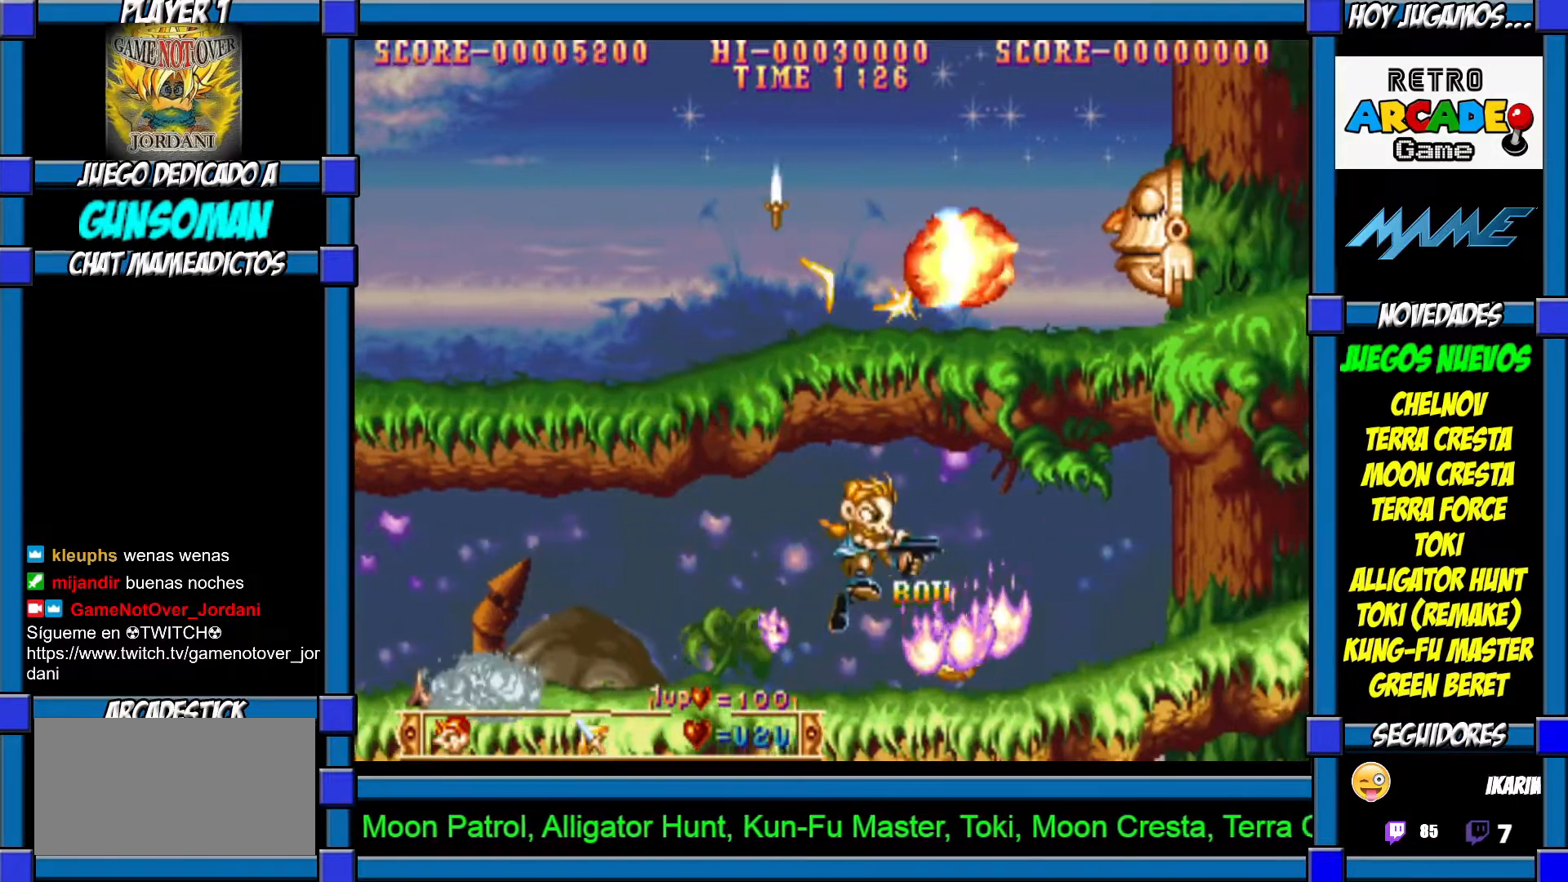
{"buttons": ["CIRCLE"], "left_stick": "right", "events": []}
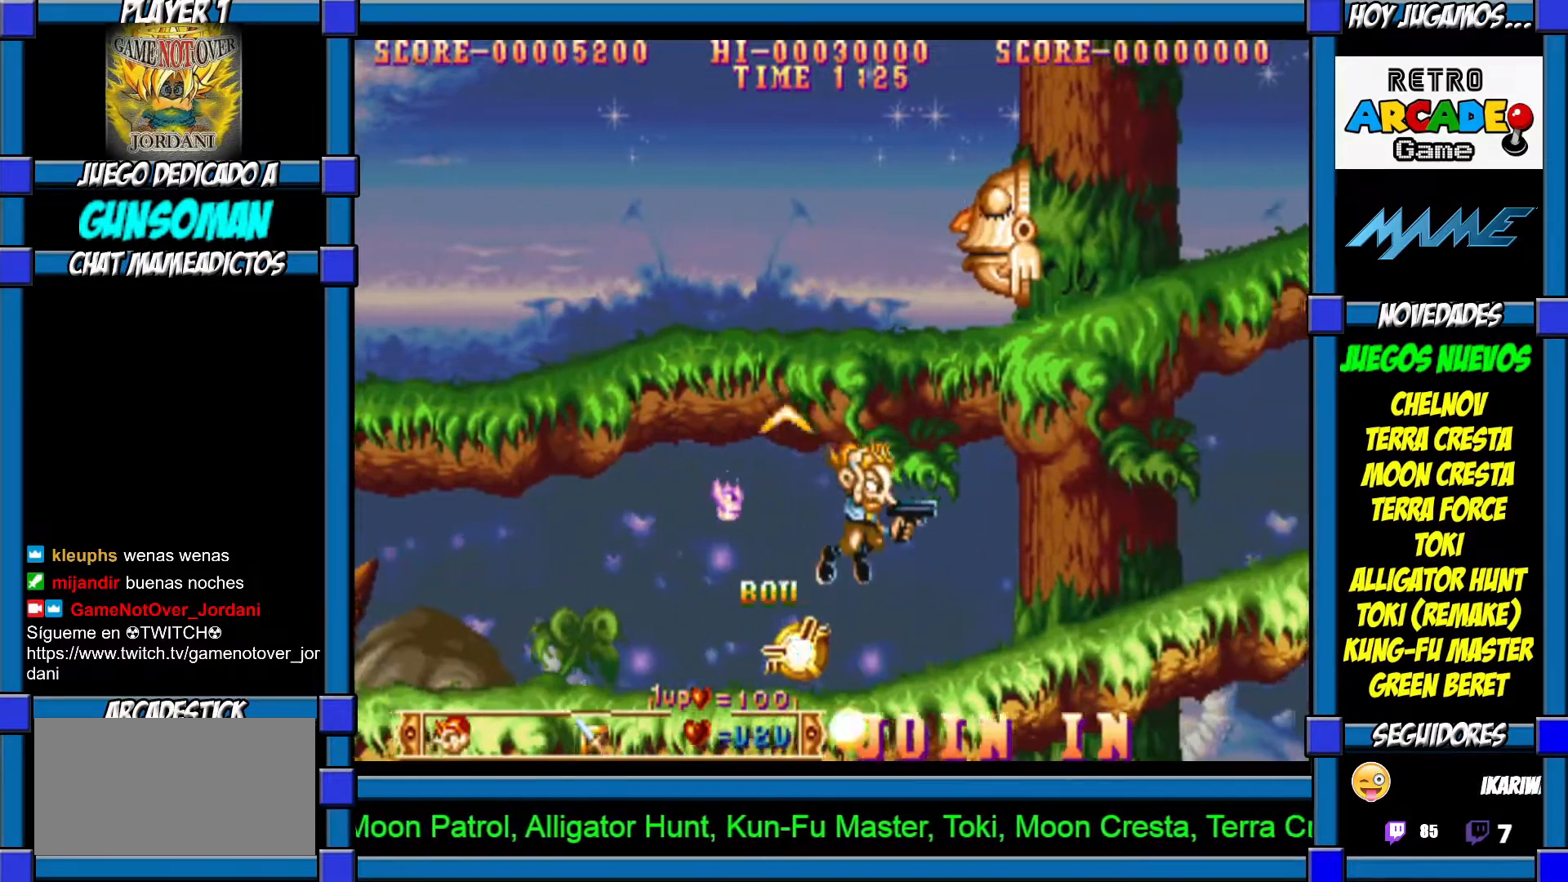
{"buttons": [], "left_stick": "right", "events": [[67, "CIRCLE", "up"]]}
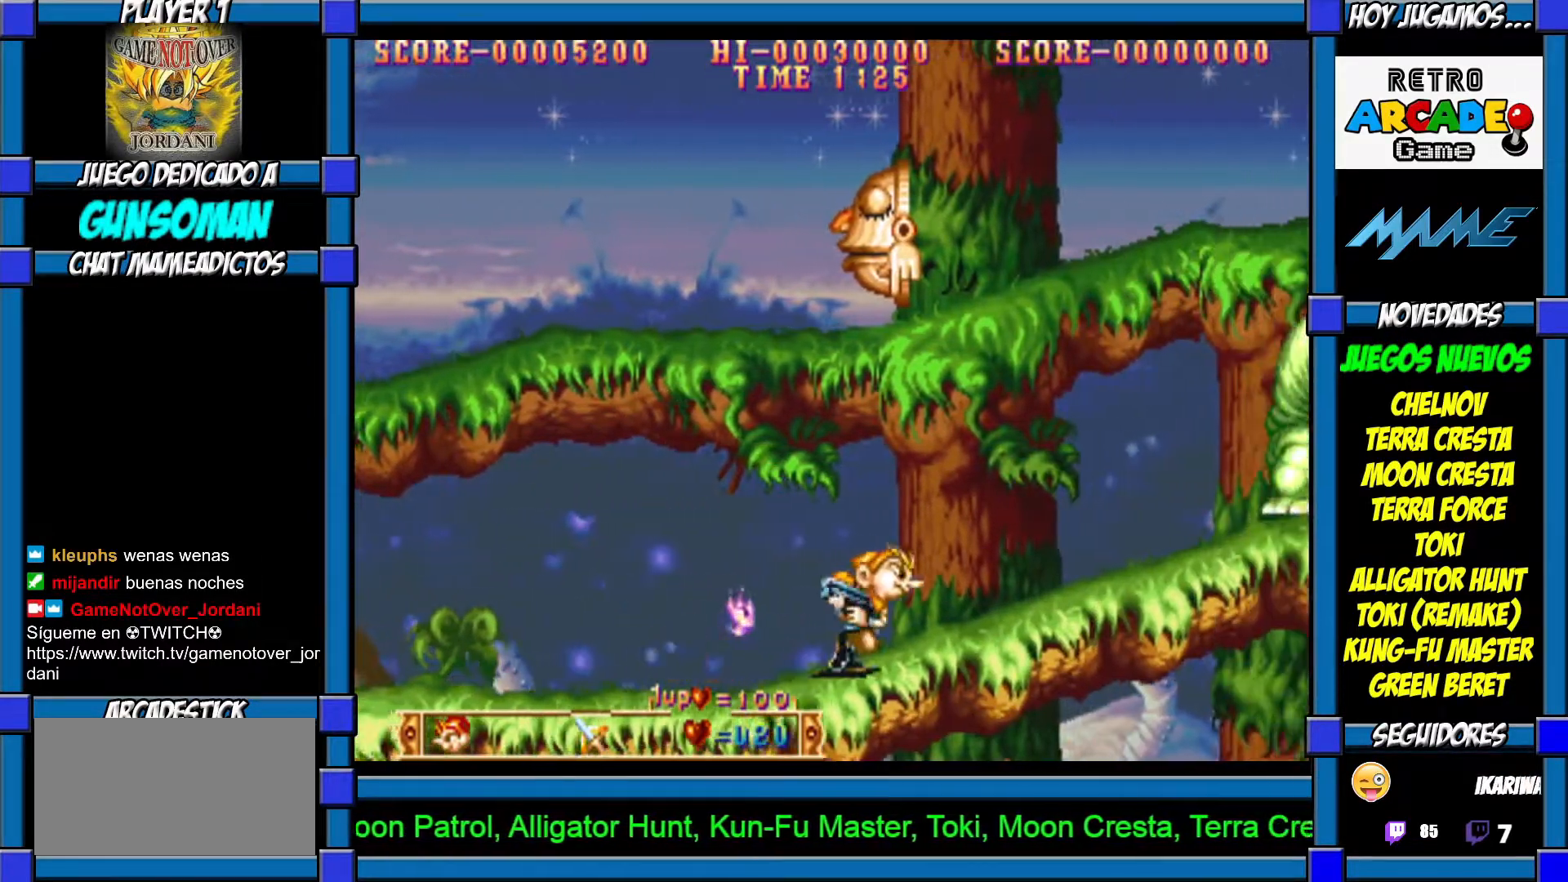
{"buttons": ["CROSS"], "left_stick": "up", "events": [[67, "left_stick", "up"], [100, "CROSS", "down"], [167, "CROSS", "up"], [217, "CROSS", "down"], [300, "CROSS", "up"], [367, "CROSS", "down"], [417, "CROSS", "up"], [467, "CROSS", "down"]]}
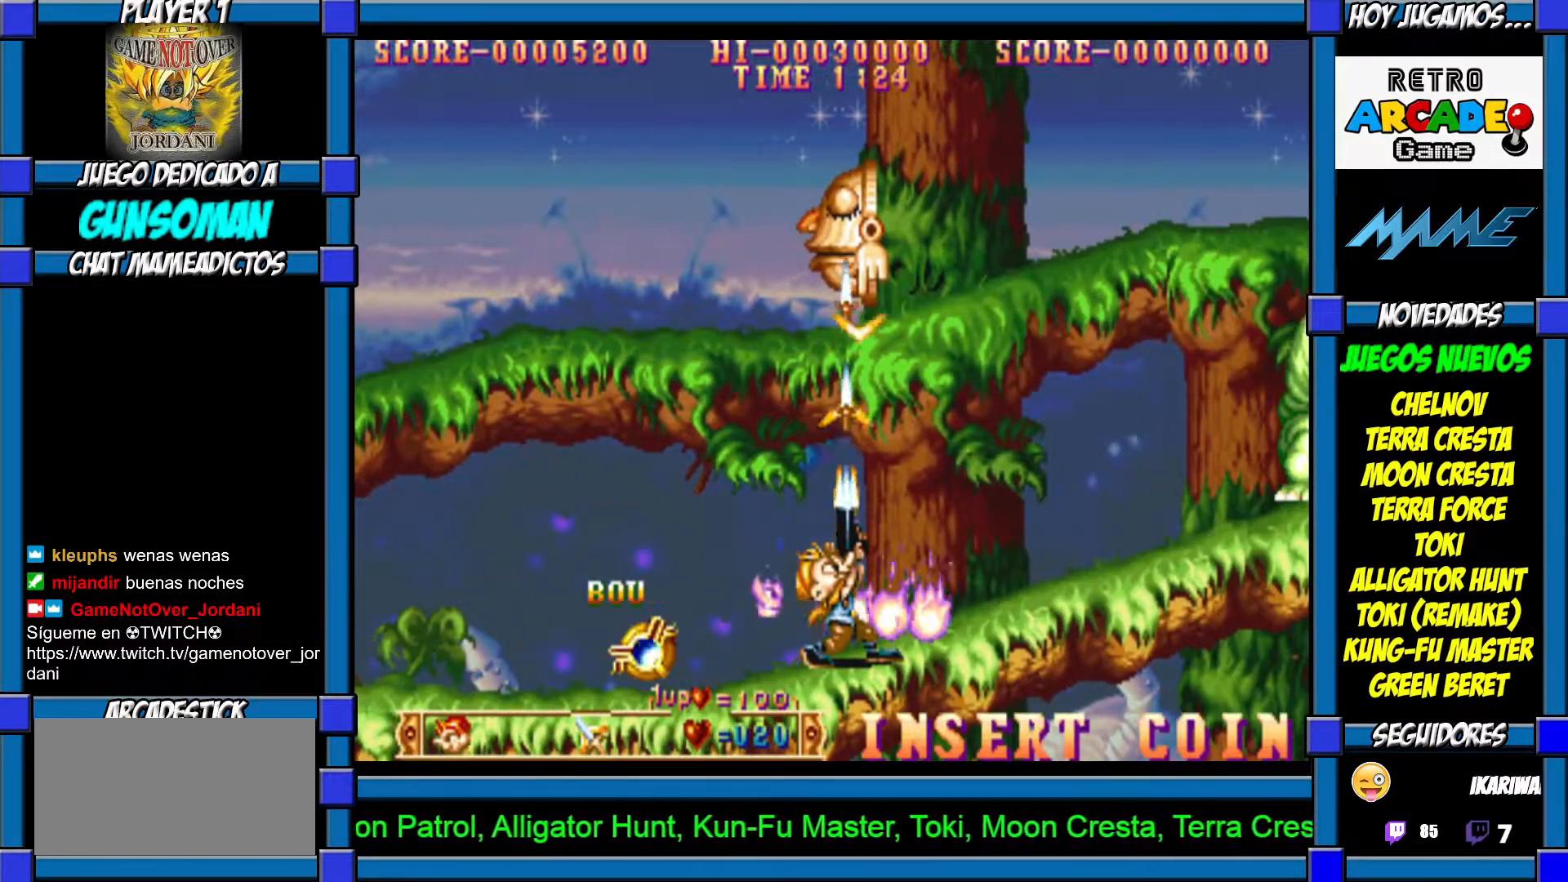
{"buttons": [], "left_stick": "up", "events": [[50, "CROSS", "up"], [117, "CROSS", "down"], [167, "CROSS", "up"], [250, "CROSS", "down"], [317, "CROSS", "up"], [367, "CROSS", "down"], [450, "CROSS", "up"]]}
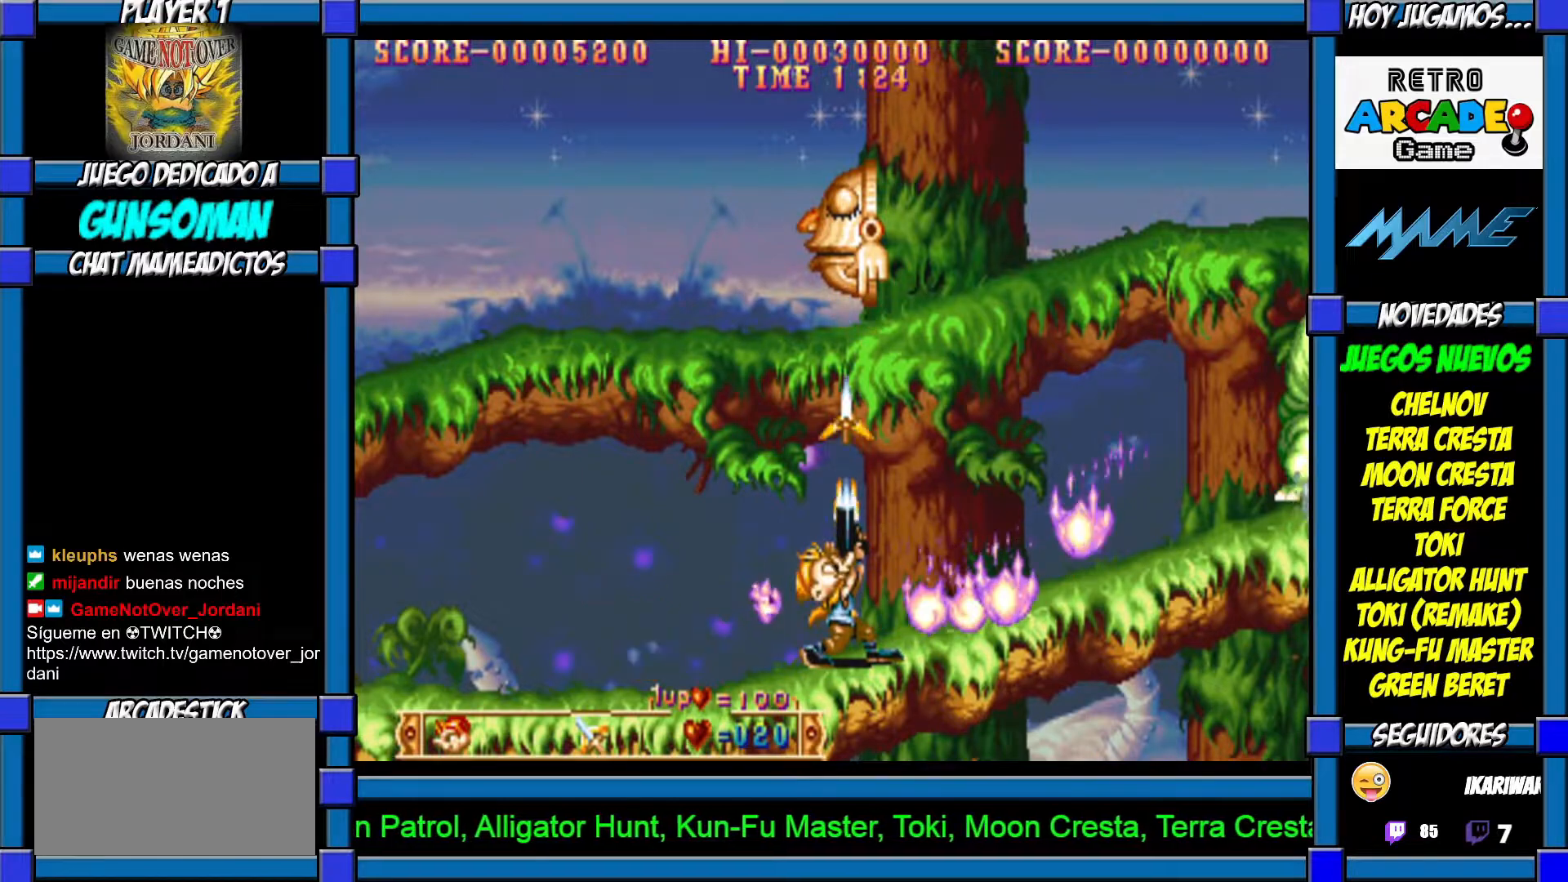
{"buttons": [], "left_stick": "up", "events": [[17, "CROSS", "down"], [67, "CROSS", "up"], [150, "CROSS", "down"], [217, "CROSS", "up"], [267, "CROSS", "down"], [350, "CROSS", "up"], [417, "CROSS", "down"], [467, "CROSS", "up"]]}
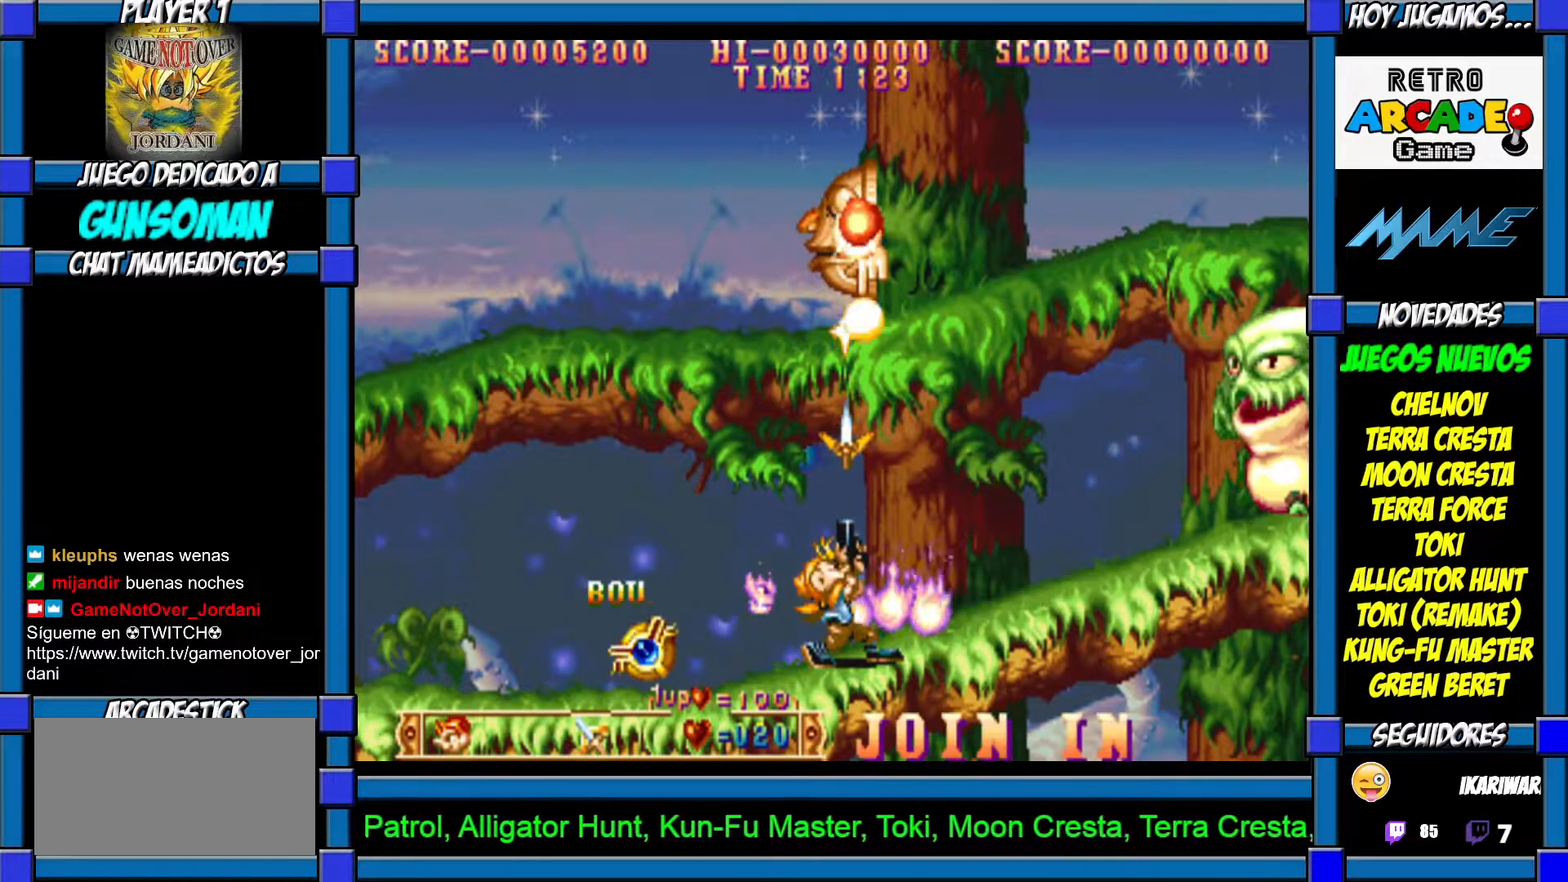
{"buttons": [], "left_stick": "up", "events": [[17, "CROSS", "down"], [100, "CROSS", "up"], [167, "CROSS", "down"], [217, "CROSS", "up"], [300, "CROSS", "down"], [367, "CROSS", "up"]]}
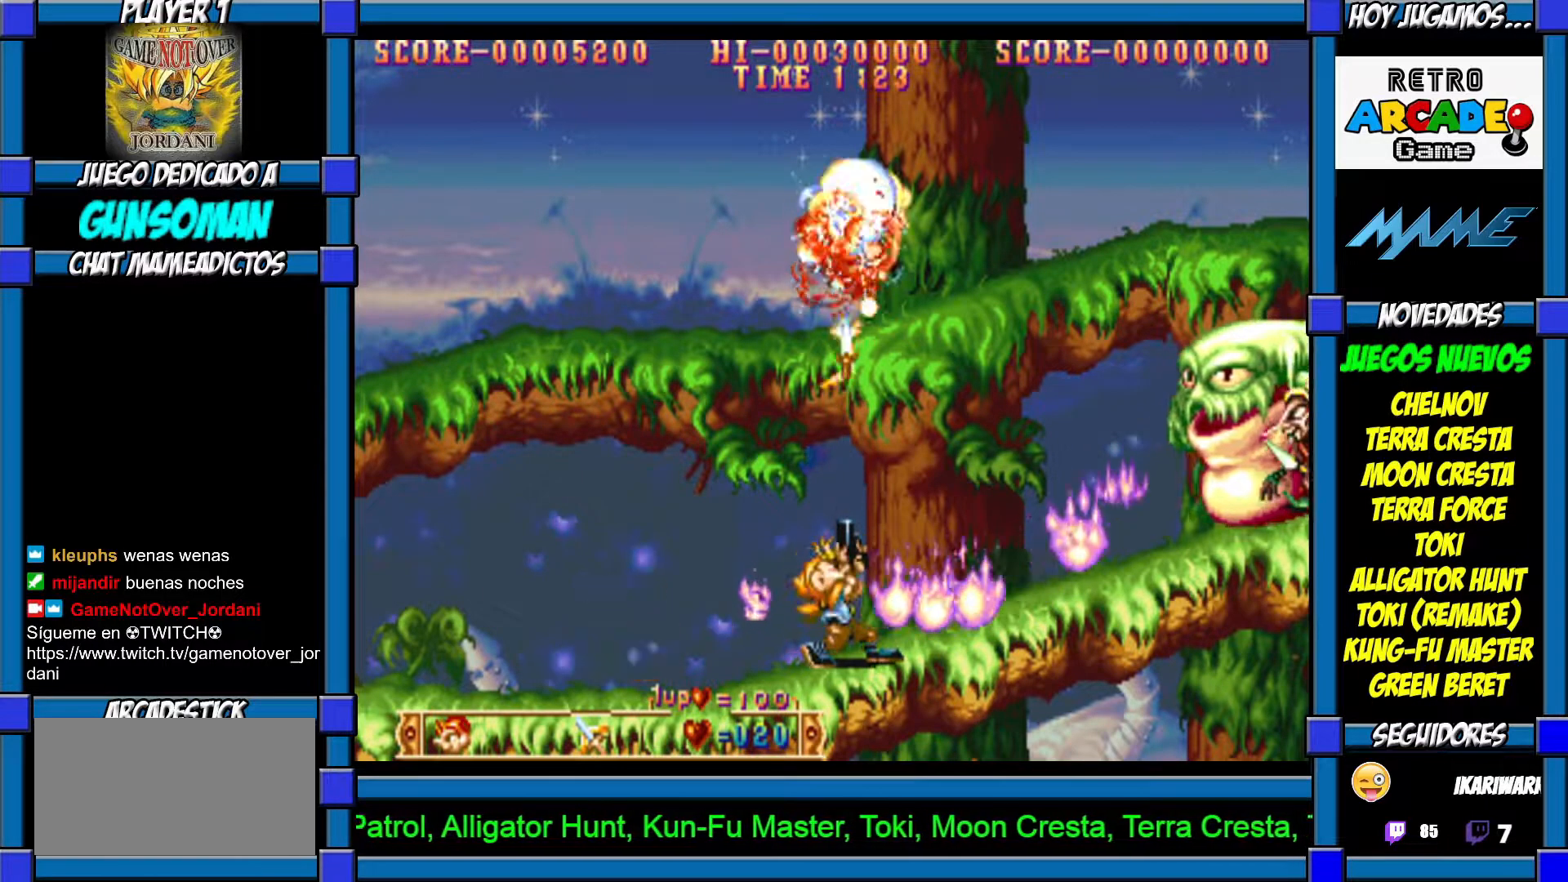
{"buttons": ["CROSS"], "left_stick": "center", "events": [[67, "left_stick", "right"], [217, "CROSS", "down"], [267, "CROSS", "up"], [267, "left_stick", "center"], [350, "CROSS", "down"], [417, "CROSS", "up"], [467, "CROSS", "down"]]}
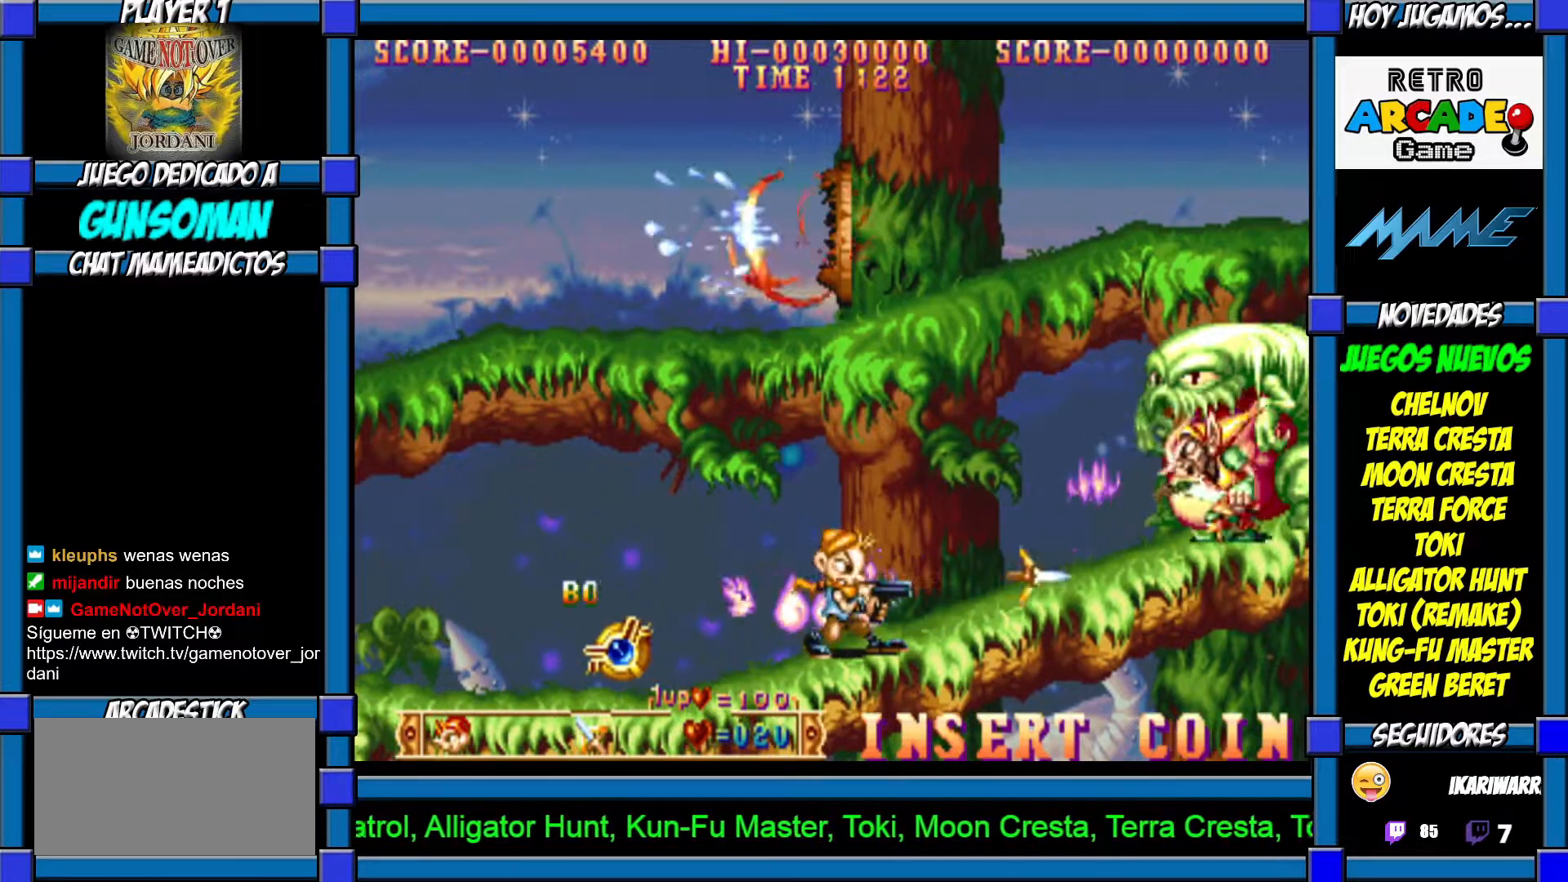
{"buttons": [], "left_stick": "center", "events": [[67, "CROSS", "up"], [117, "CROSS", "down"], [200, "CROSS", "up"], [267, "CROSS", "down"], [317, "CROSS", "up"], [417, "CROSS", "down"], [467, "CROSS", "up"]]}
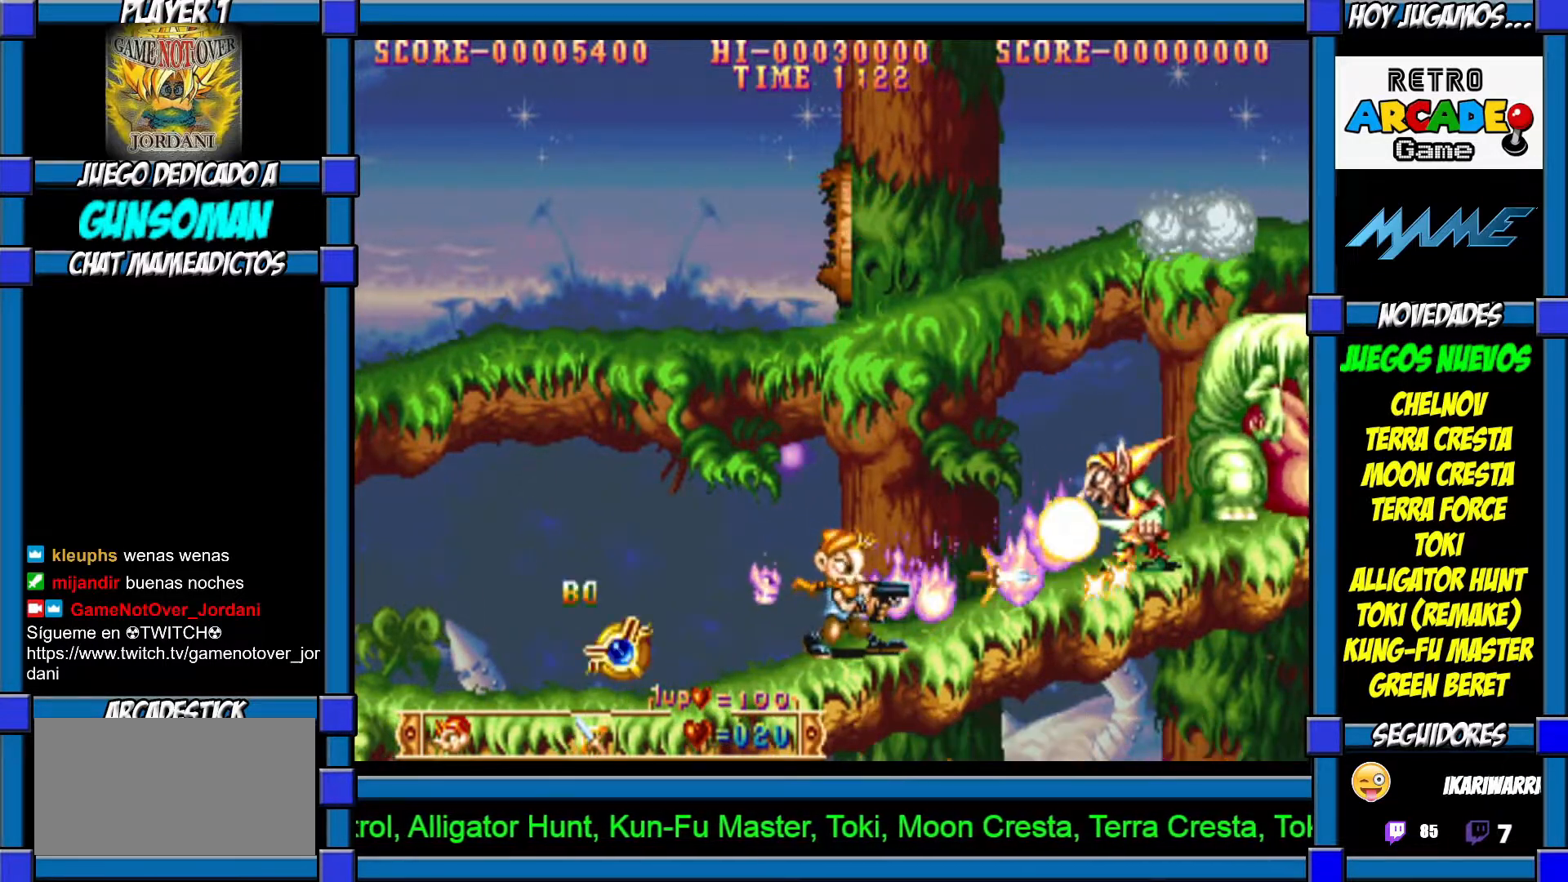
{"buttons": ["CROSS"], "left_stick": "right", "events": [[150, "left_stick", "right"], [500, "CROSS", "down"]]}
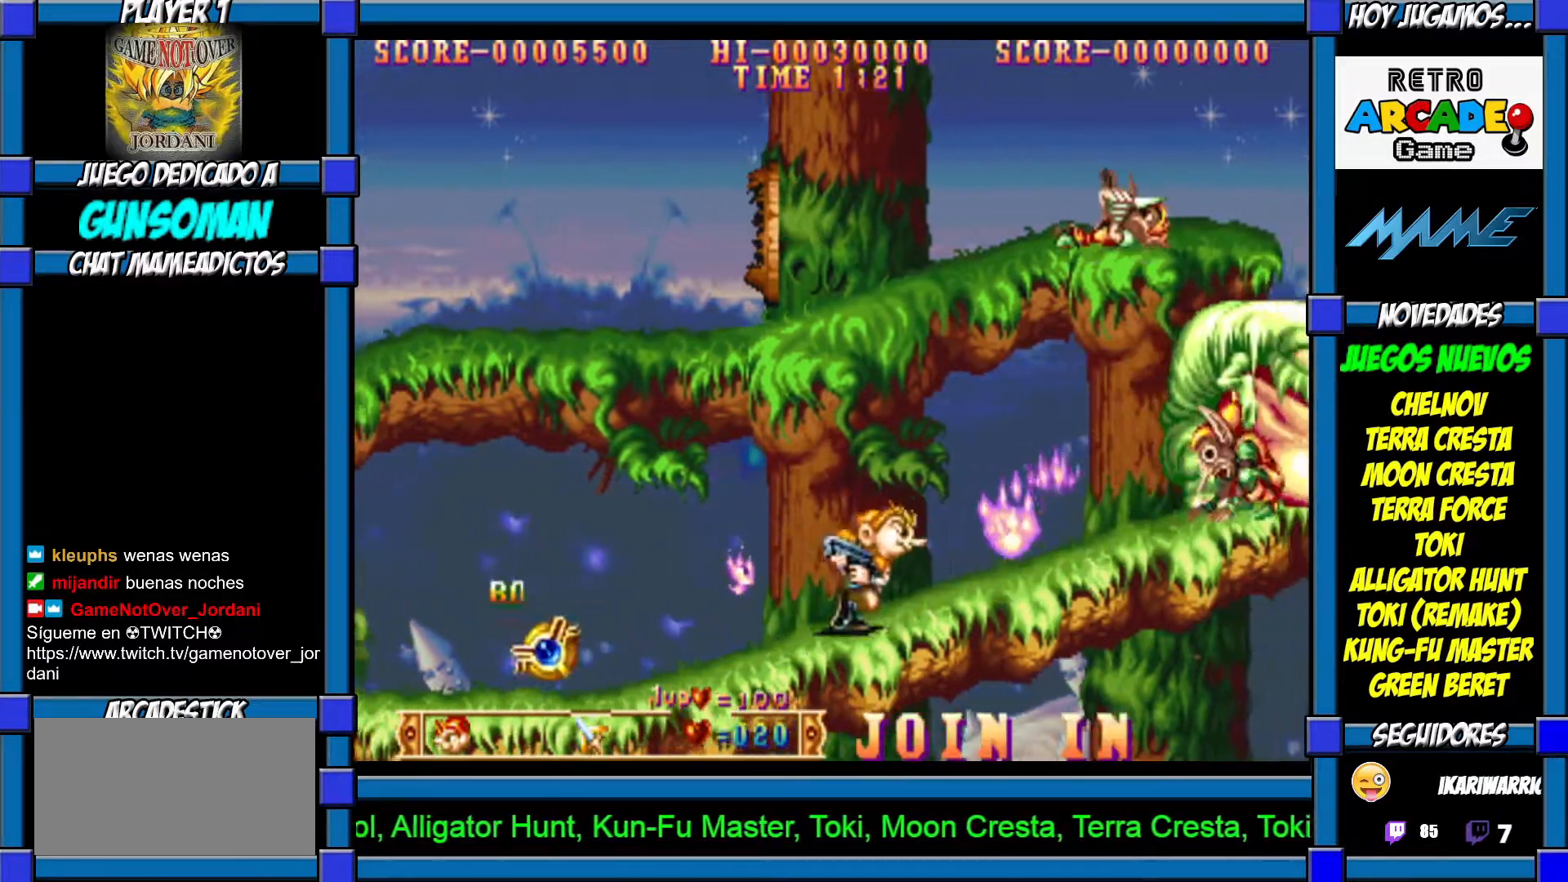
{"buttons": ["CROSS"], "left_stick": "center", "events": [[67, "CROSS", "up"], [67, "left_stick", "center"], [167, "CROSS", "down"], [217, "CROSS", "up"], [317, "CROSS", "down"], [367, "CROSS", "up"], [467, "CROSS", "down"]]}
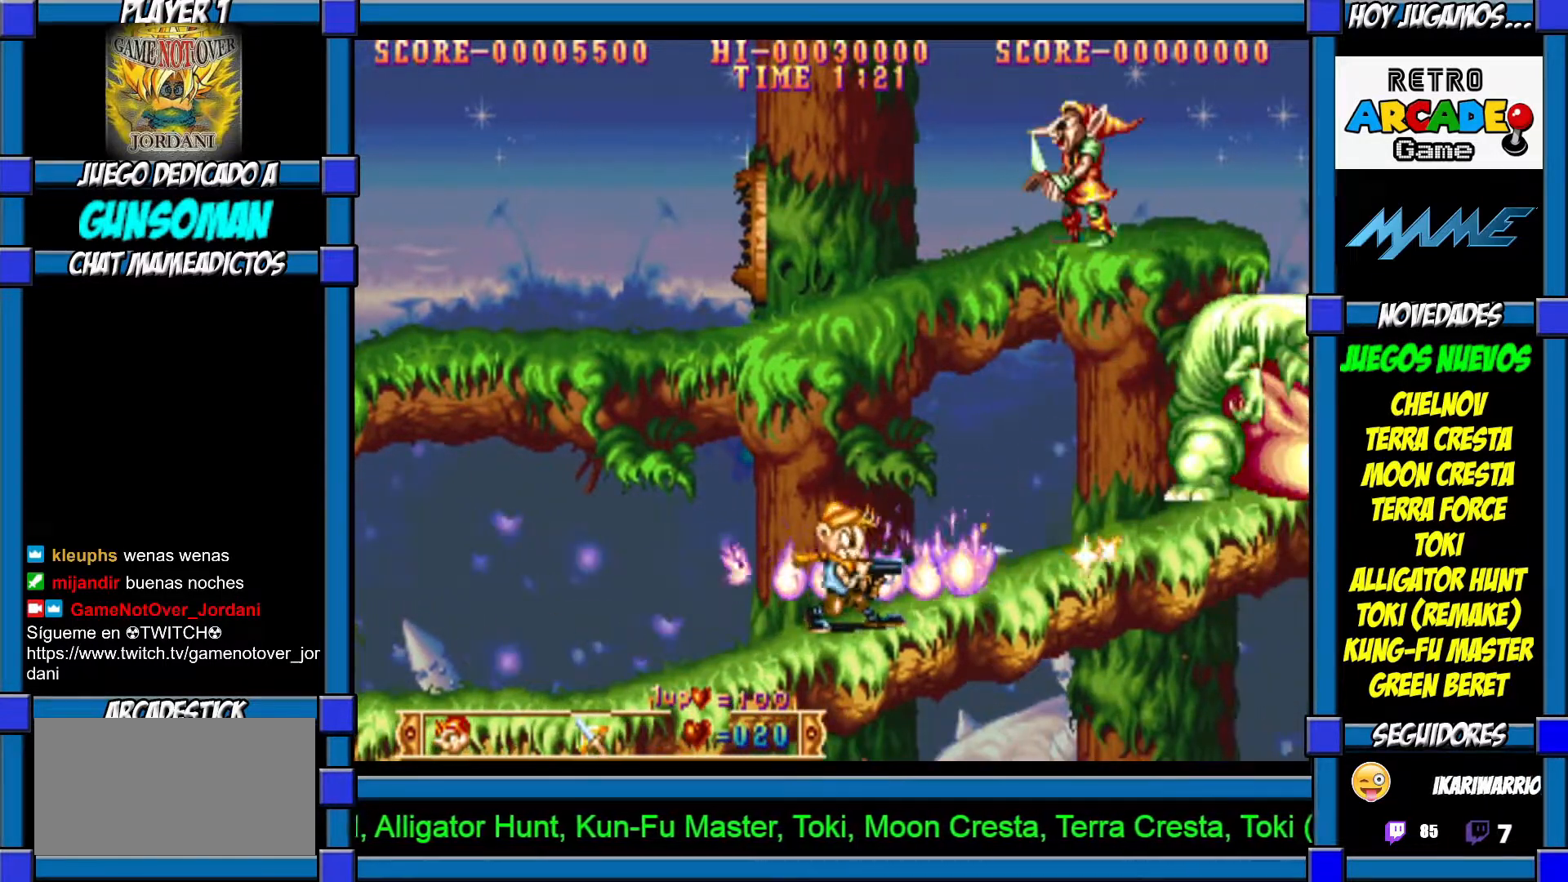
{"buttons": [], "left_stick": "center", "events": [[17, "CROSS", "up"], [117, "CROSS", "down"], [167, "CROSS", "up"], [267, "CROSS", "down"], [317, "CROSS", "up"], [400, "CROSS", "down"], [467, "CROSS", "up"]]}
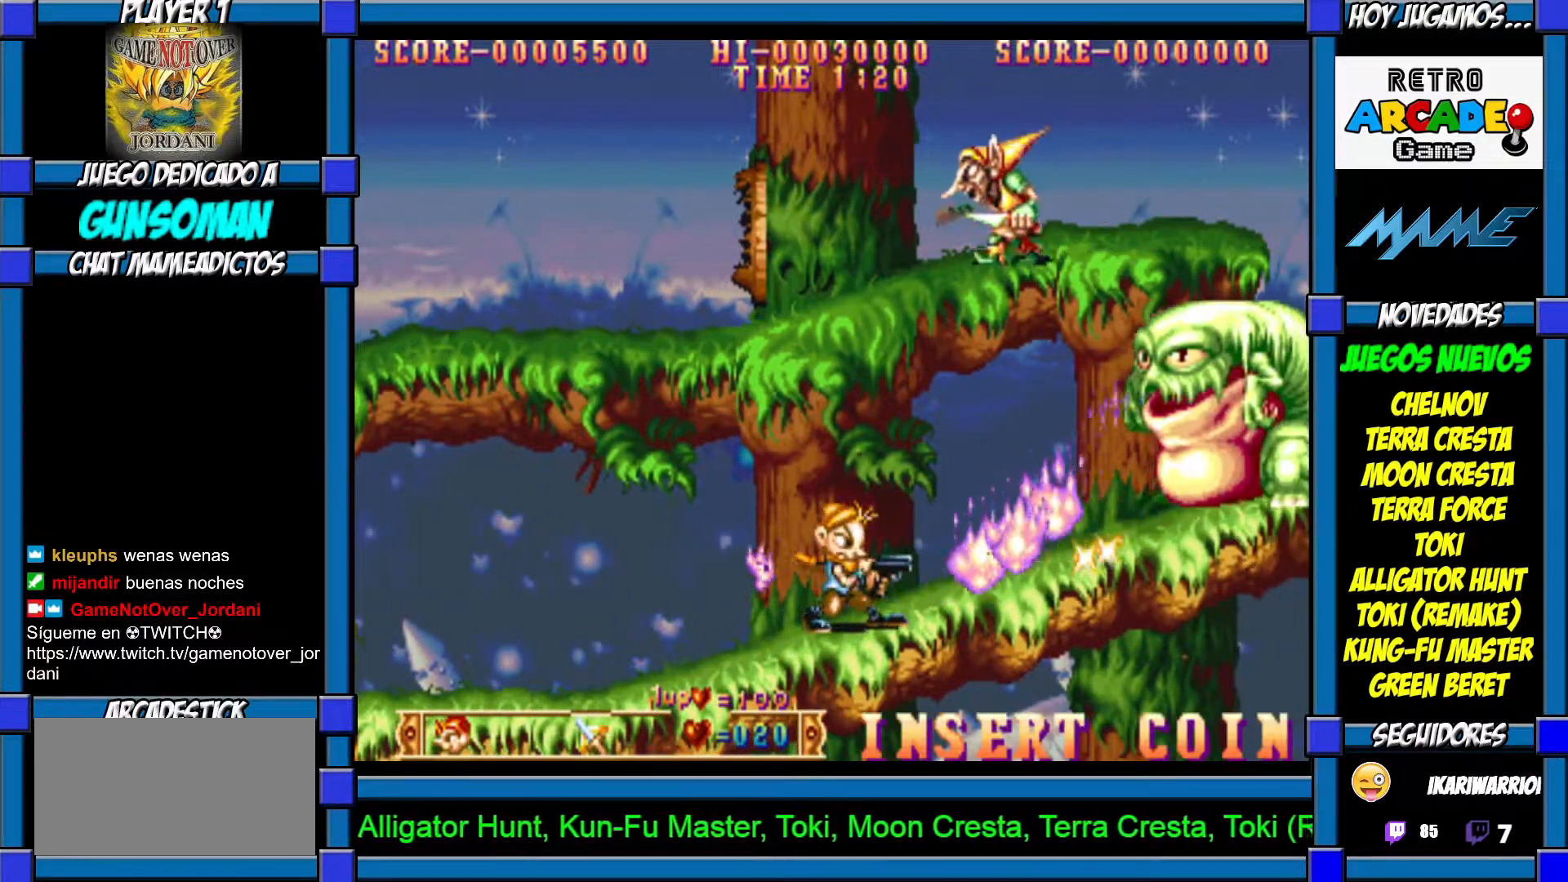
{"buttons": ["CROSS"], "left_stick": "center", "events": [[50, "CROSS", "down"], [100, "CROSS", "up"], [167, "CROSS", "down"], [250, "CROSS", "up"], [350, "CROSS", "down"], [367, "CROSS", "up"], [467, "CROSS", "down"]]}
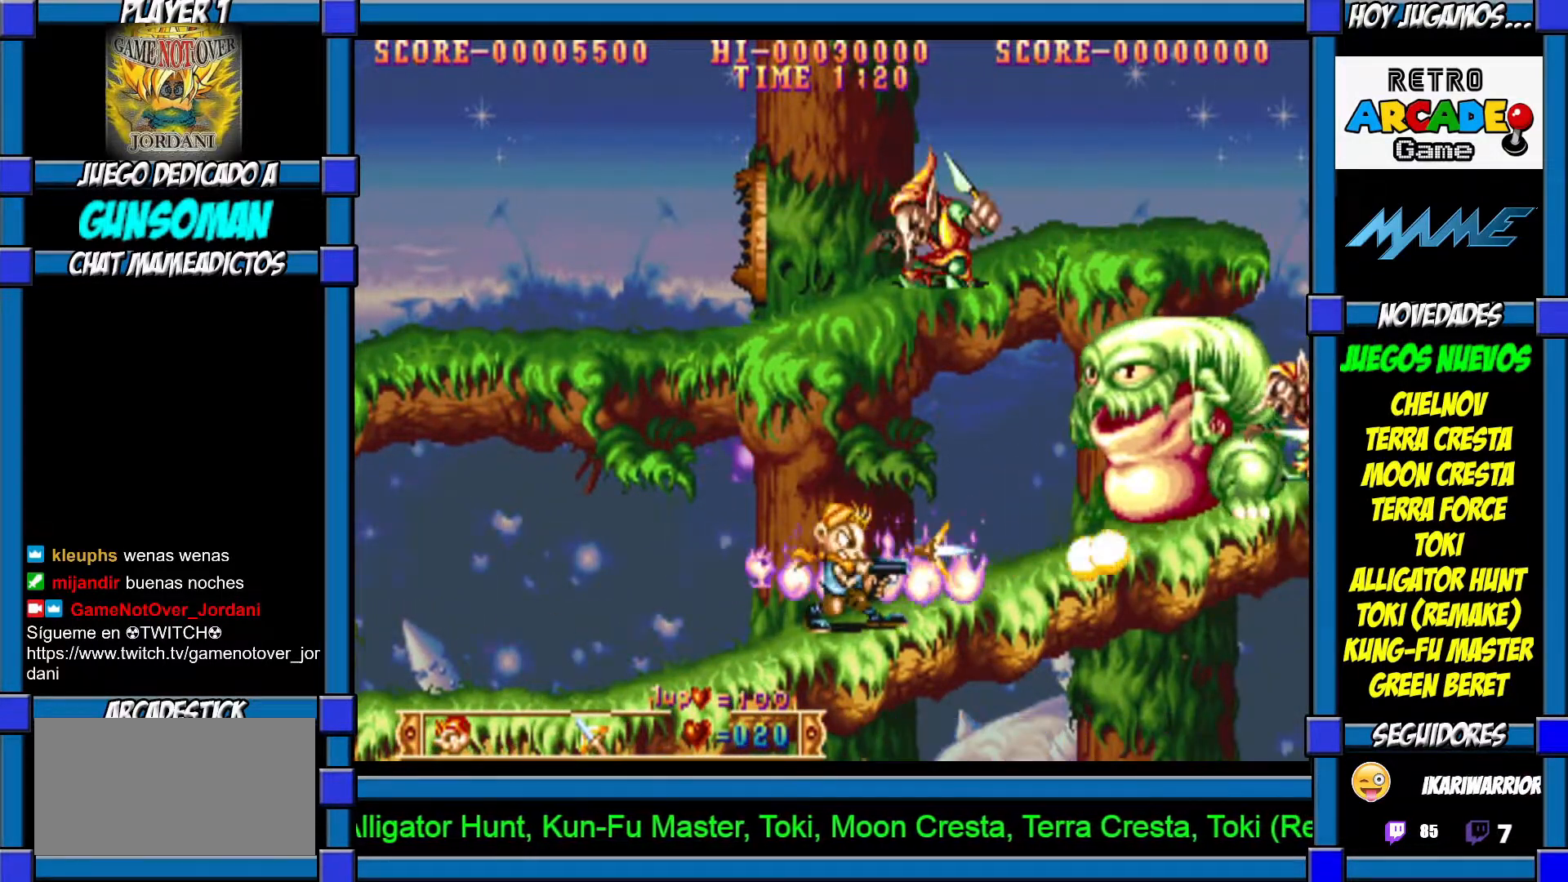
{"buttons": ["CROSS"], "left_stick": "center", "events": [[17, "CROSS", "up"], [100, "CROSS", "down"], [167, "CROSS", "up"], [217, "CROSS", "down"], [300, "CROSS", "up"], [367, "CROSS", "down"], [417, "CROSS", "up"], [500, "CROSS", "down"]]}
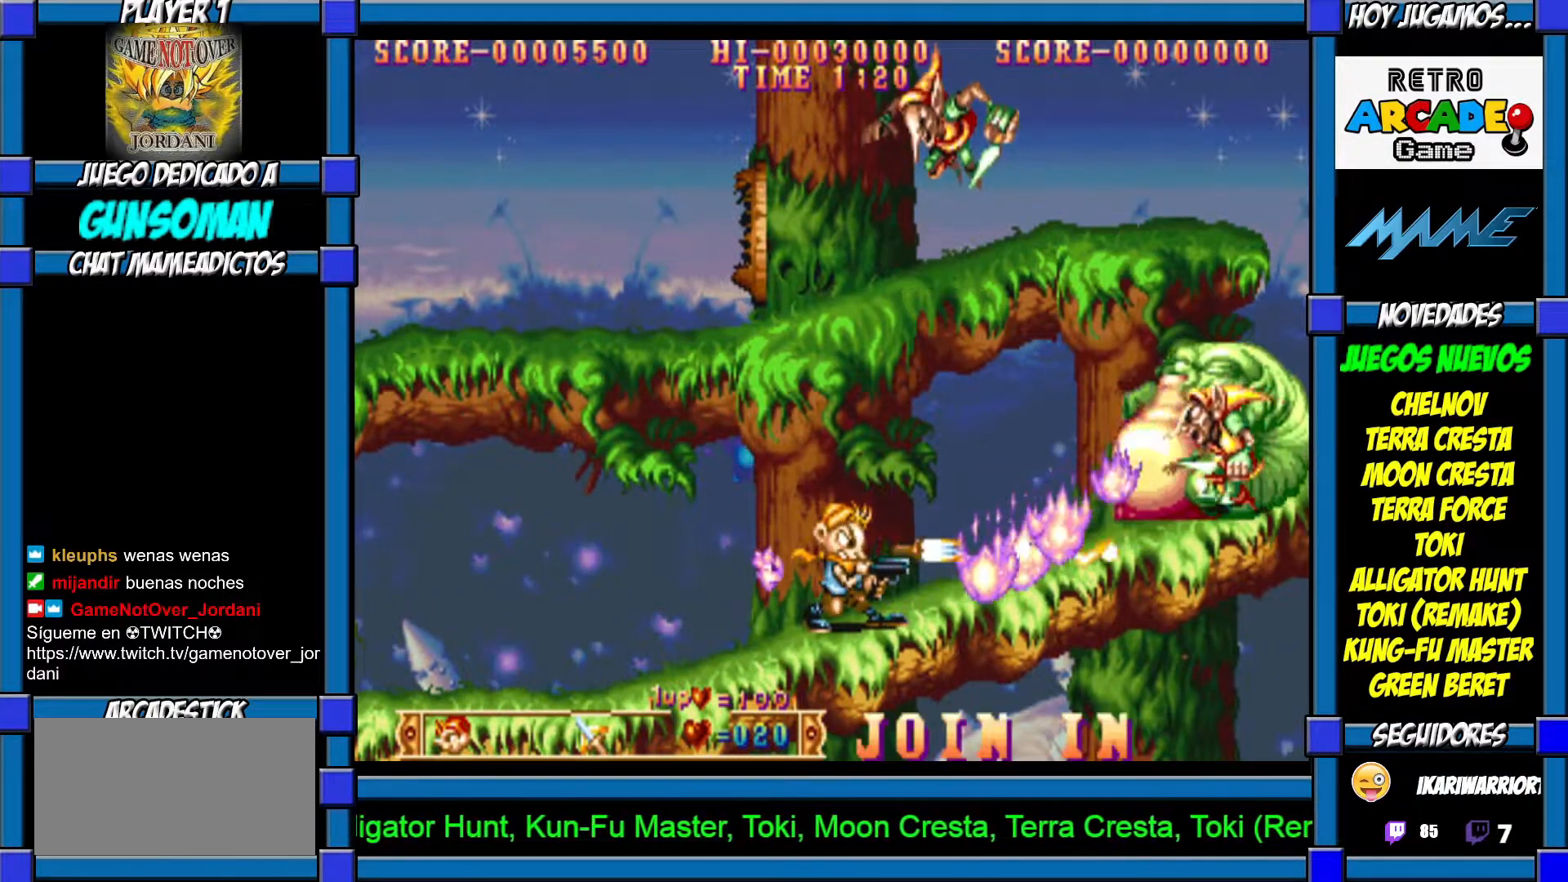
{"buttons": ["CROSS"], "left_stick": "center", "events": [[67, "CROSS", "up"], [100, "CROSS", "down"], [167, "CROSS", "up"], [250, "CROSS", "down"], [317, "CROSS", "up"], [367, "CROSS", "down"], [450, "CROSS", "up"], [500, "CROSS", "down"]]}
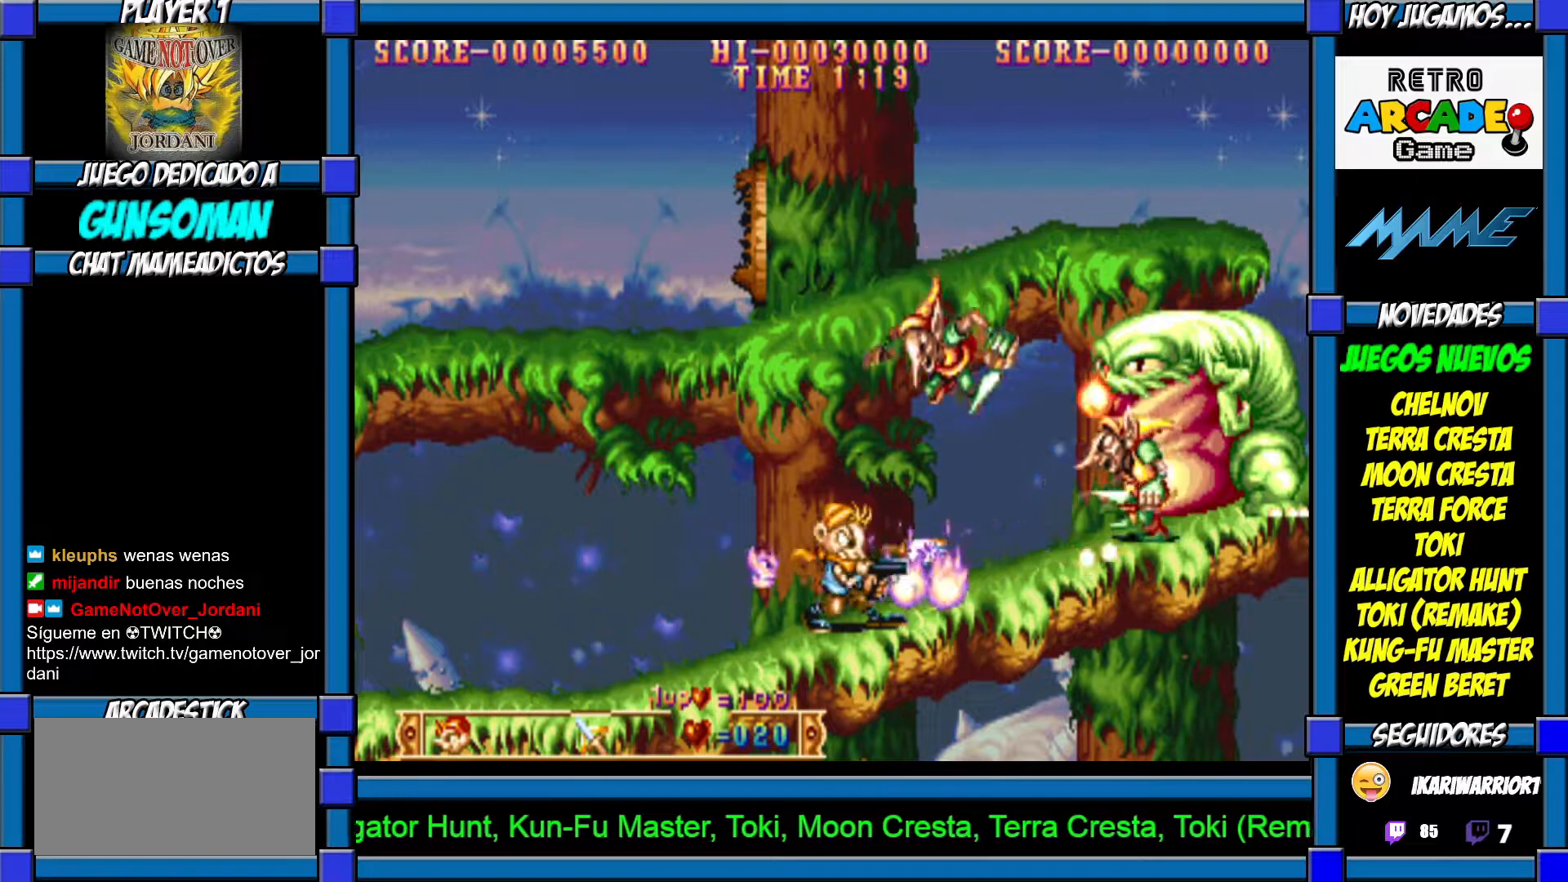
{"buttons": [], "left_stick": "center", "events": [[67, "CROSS", "up"], [150, "CROSS", "down"], [217, "CROSS", "up"], [250, "CROSS", "down"], [350, "CROSS", "up"], [383, "CROSS", "down"], [467, "CROSS", "up"]]}
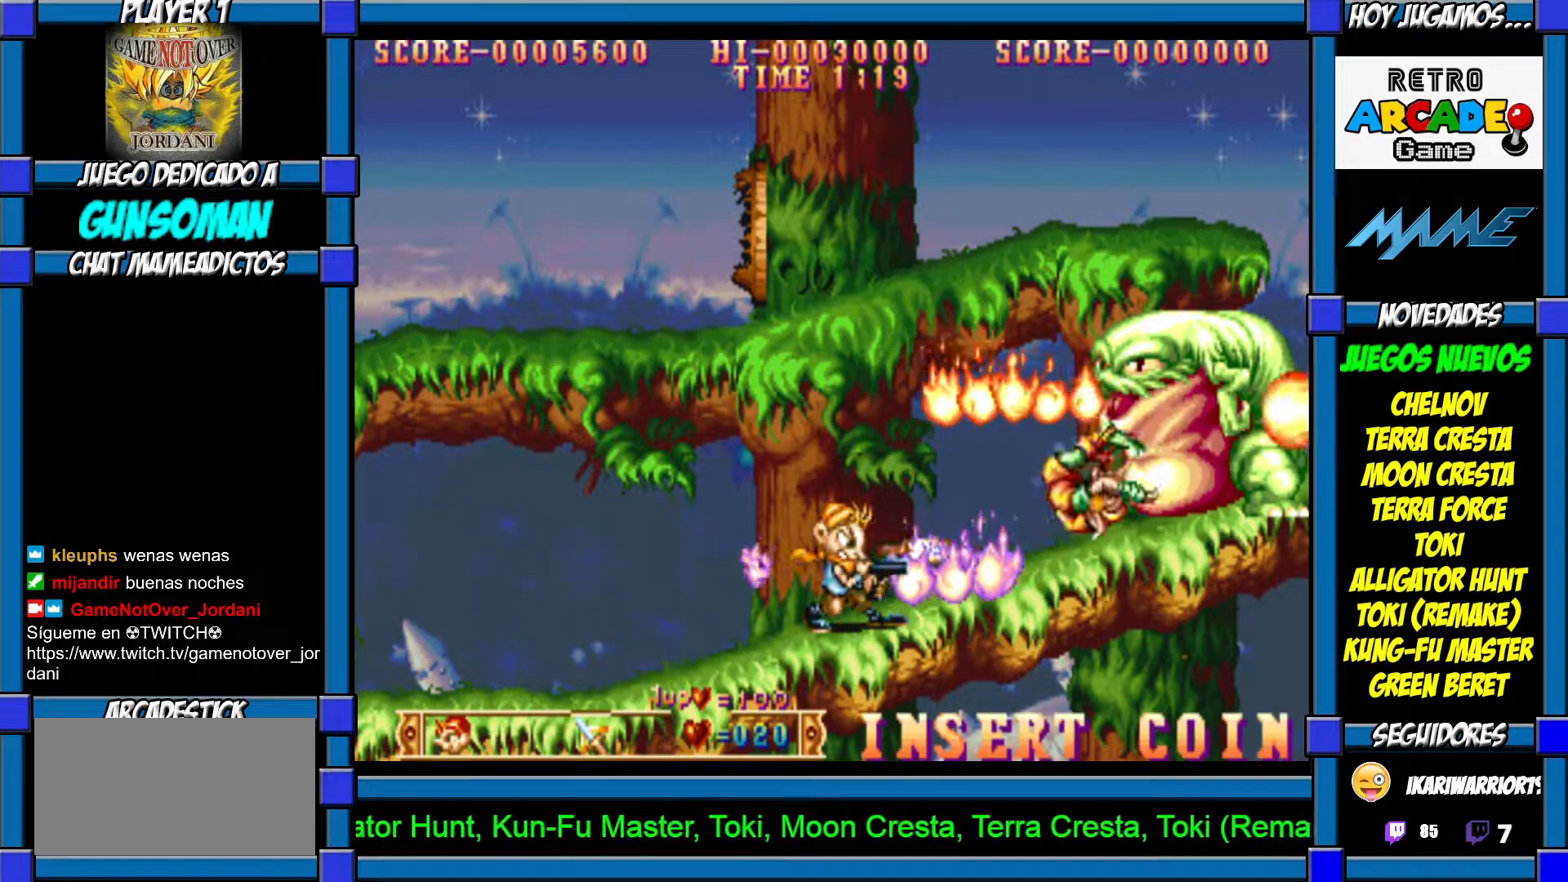
{"buttons": [], "left_stick": "center", "events": [[17, "CROSS", "down"], [117, "CROSS", "up"], [150, "CROSS", "down"], [217, "CROSS", "up"], [300, "CROSS", "down"], [367, "CROSS", "up"], [417, "CROSS", "down"], [500, "CROSS", "up"]]}
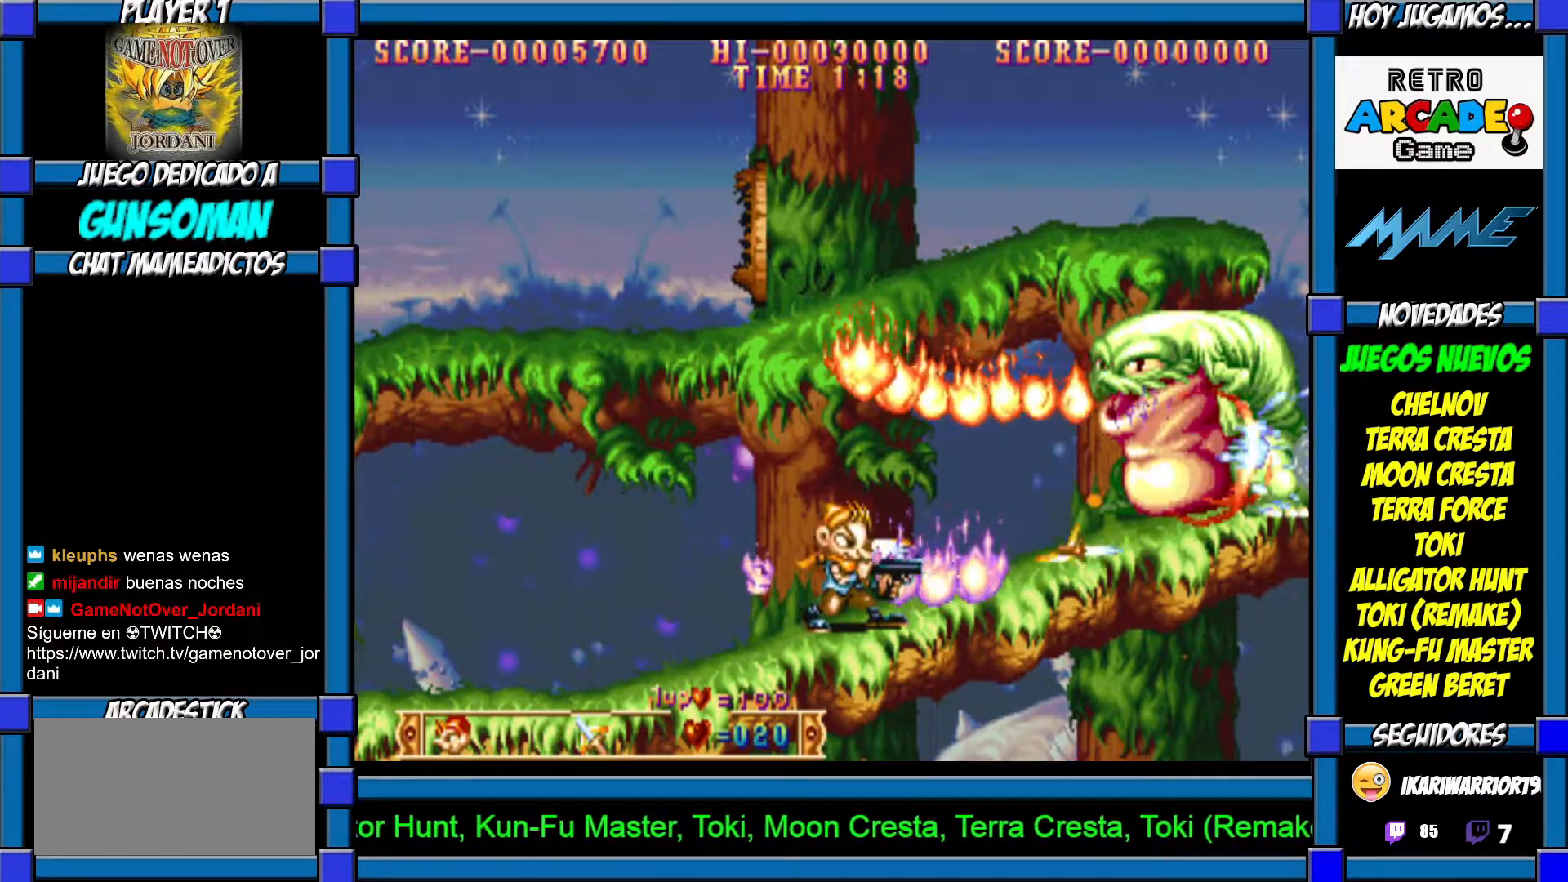
{"buttons": ["CROSS"], "left_stick": "right", "events": [[117, "CROSS", "down"], [167, "CROSS", "up"], [217, "left_stick", "right"], [467, "CROSS", "down"]]}
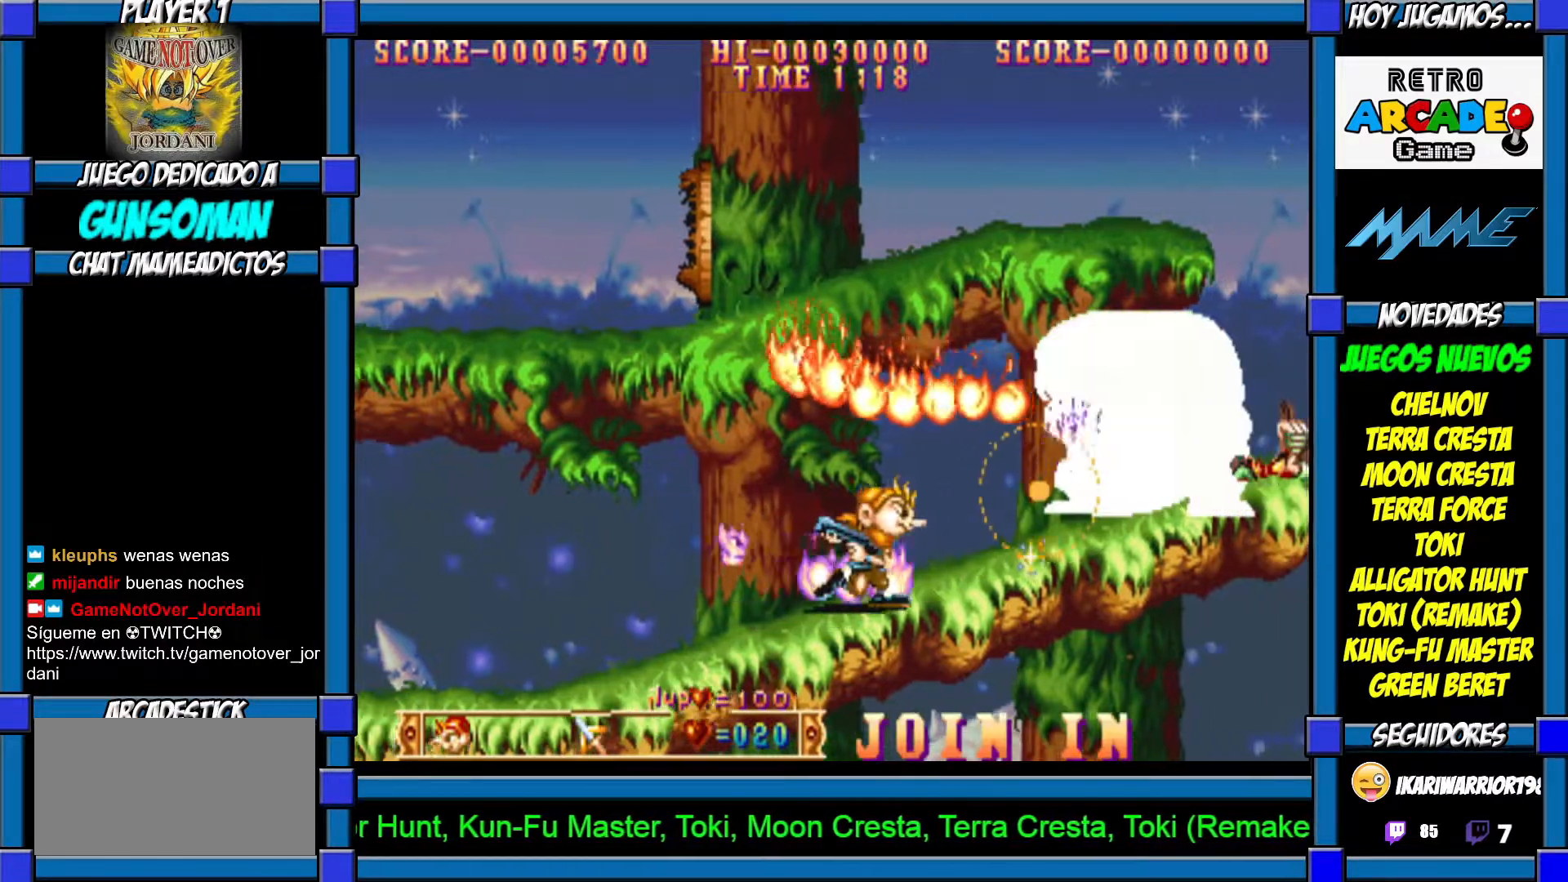
{"buttons": [], "left_stick": "center", "events": [[50, "CROSS", "up"], [50, "left_stick", "center"], [100, "CROSS", "down"], [167, "CROSS", "up"], [267, "CROSS", "down"], [317, "CROSS", "up"], [417, "CROSS", "down"], [467, "CROSS", "up"]]}